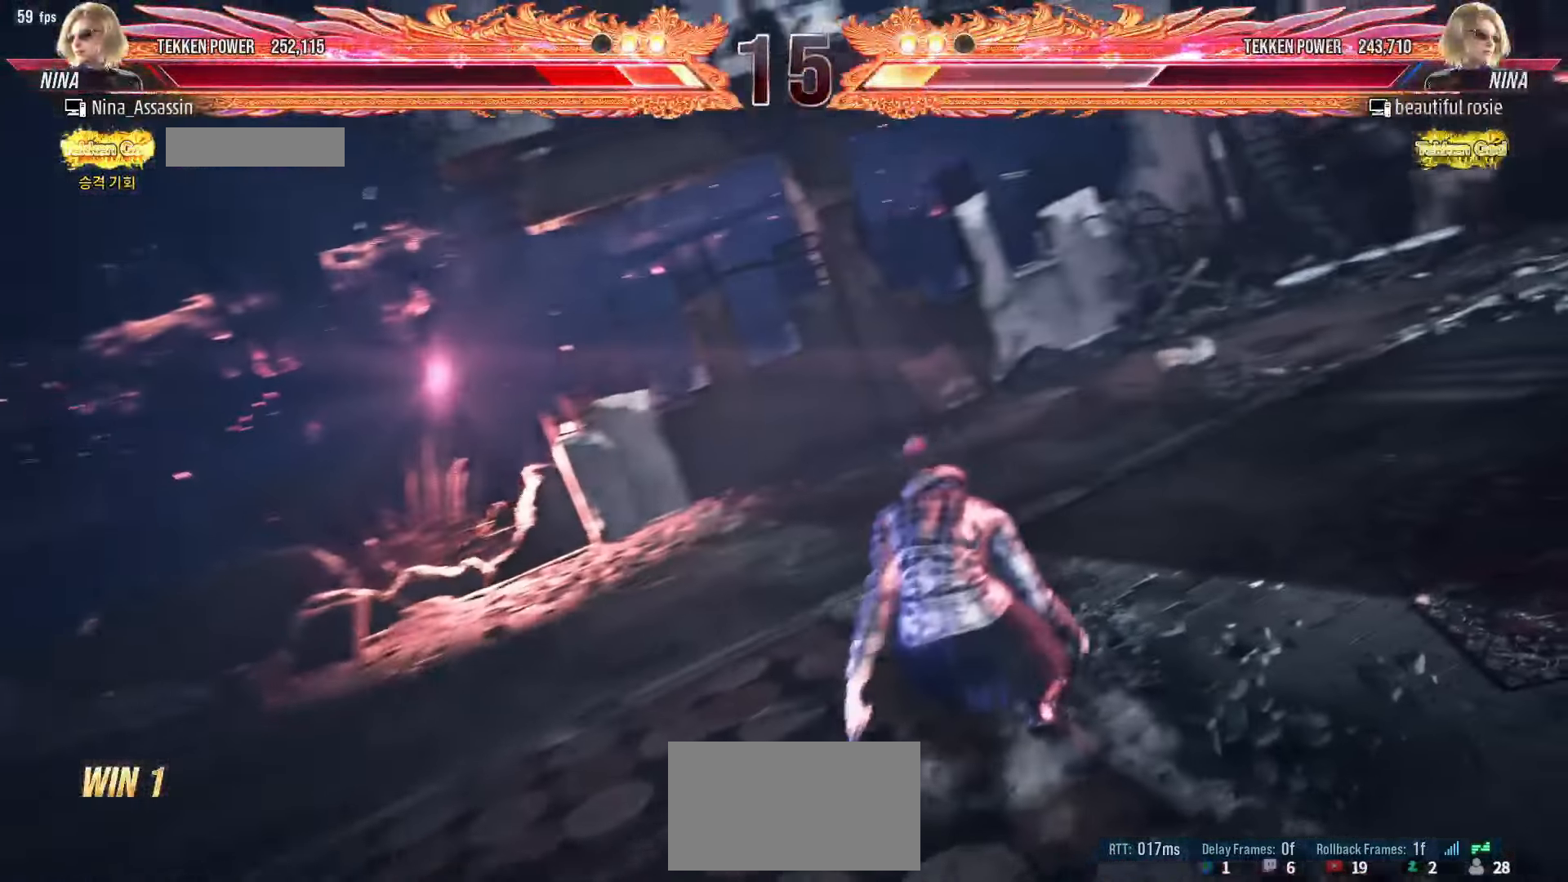
Gameplay with a controller (arcade stick); each line is a JSON object with the inputs held at the frame after it (dt_ms = milliseconds from this image to that frame). "events" lists button and stick changes between this image and that frame as [ms after this image, input, new state], when the widget could be followed in between. Not read: L3 R3.
{"dt_ms": 500, "buttons": [], "left_stick": "center", "events": [[34, "START", "up"], [100, "START", "down"], [200, "START", "up"], [267, "START", "down"], [350, "START", "up"], [434, "START", "down"], [500, "START", "up"]]}
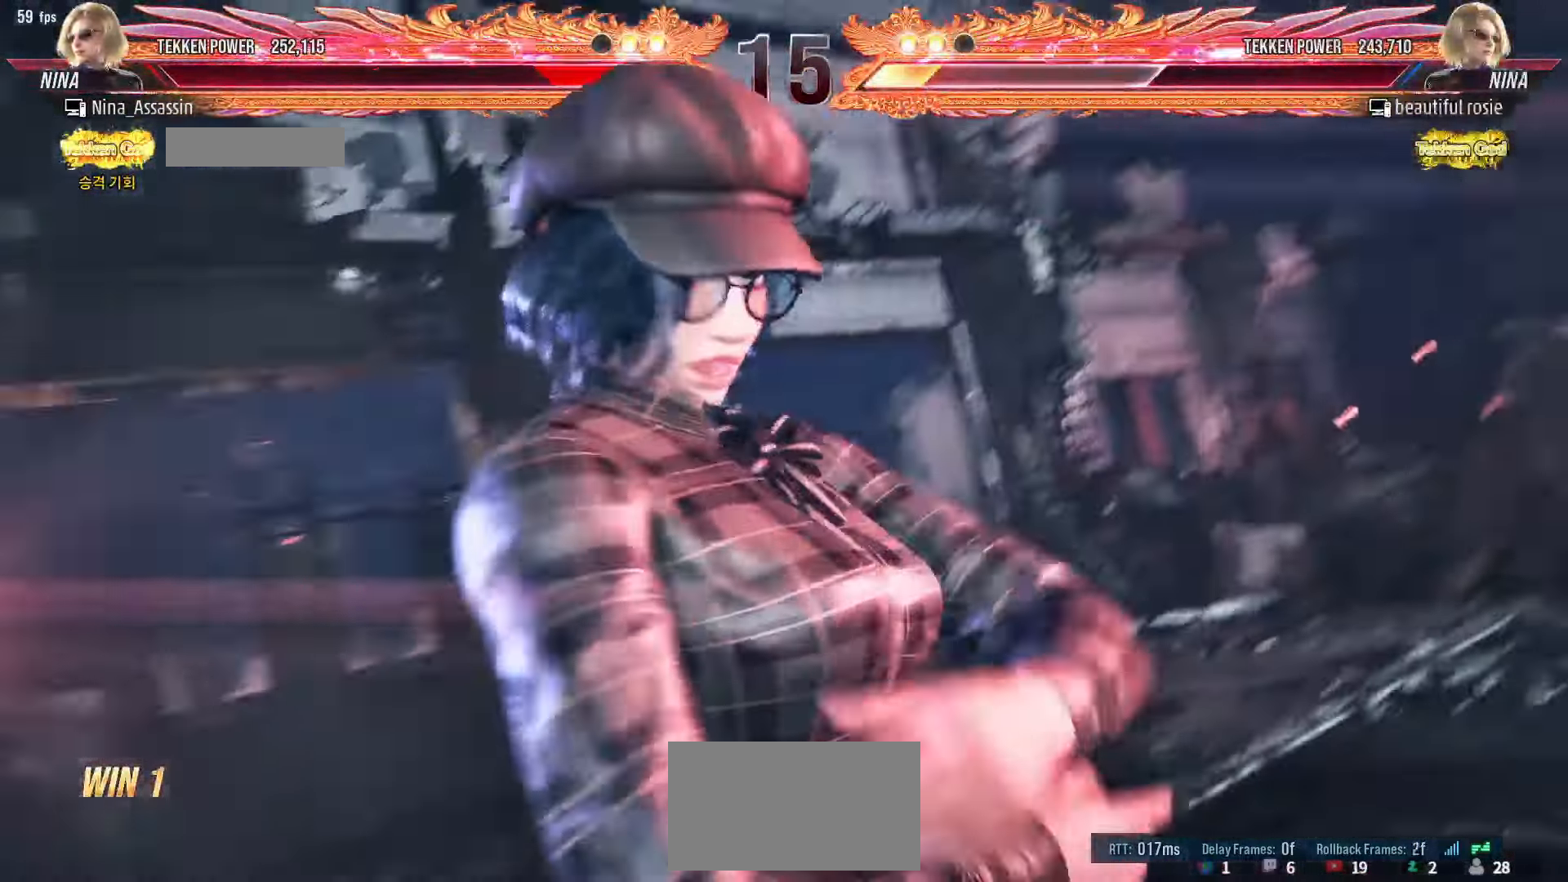
{"dt_ms": 500, "buttons": [], "left_stick": "center", "events": [[84, "START", "down"], [184, "START", "up"], [234, "START", "down"], [334, "START", "up"], [400, "START", "down"], [484, "START", "up"]]}
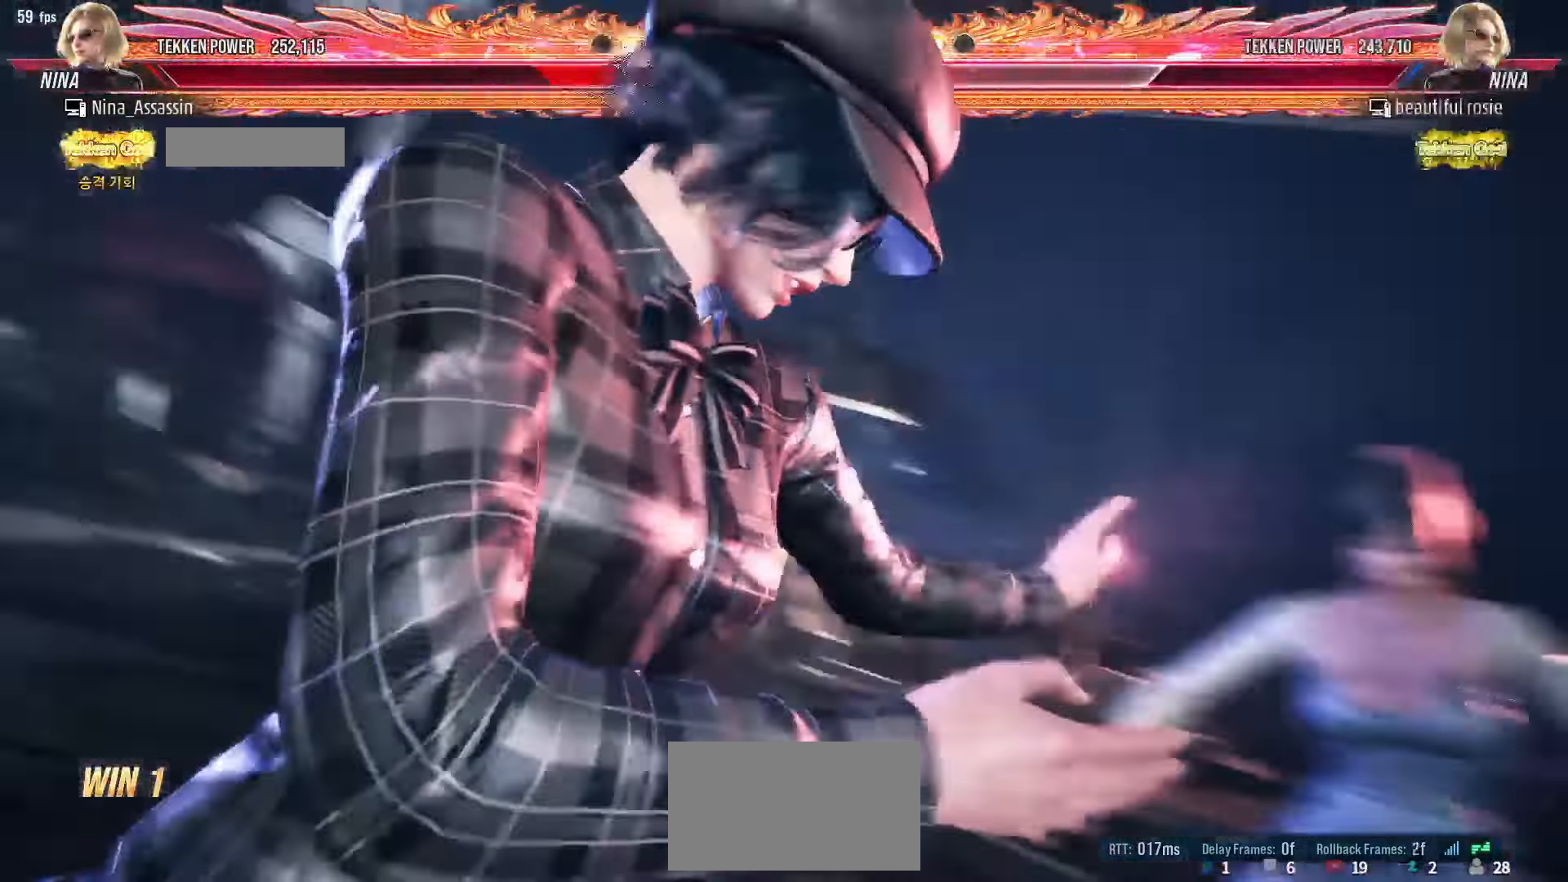
{"dt_ms": 500, "buttons": [], "left_stick": "center"}
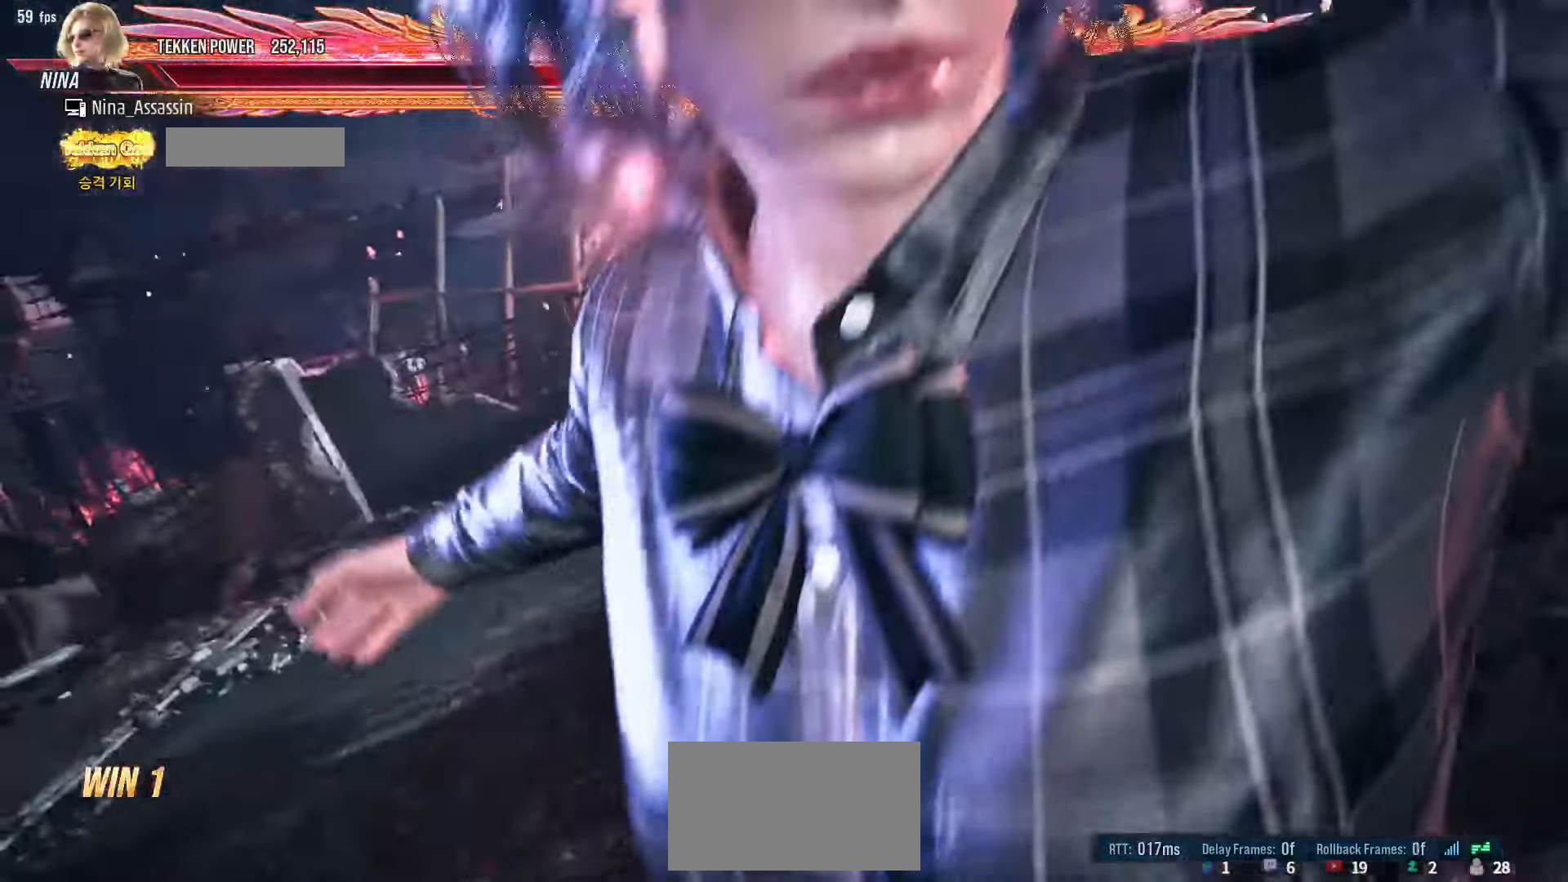
{"dt_ms": 1000, "buttons": ["START"], "left_stick": "center"}
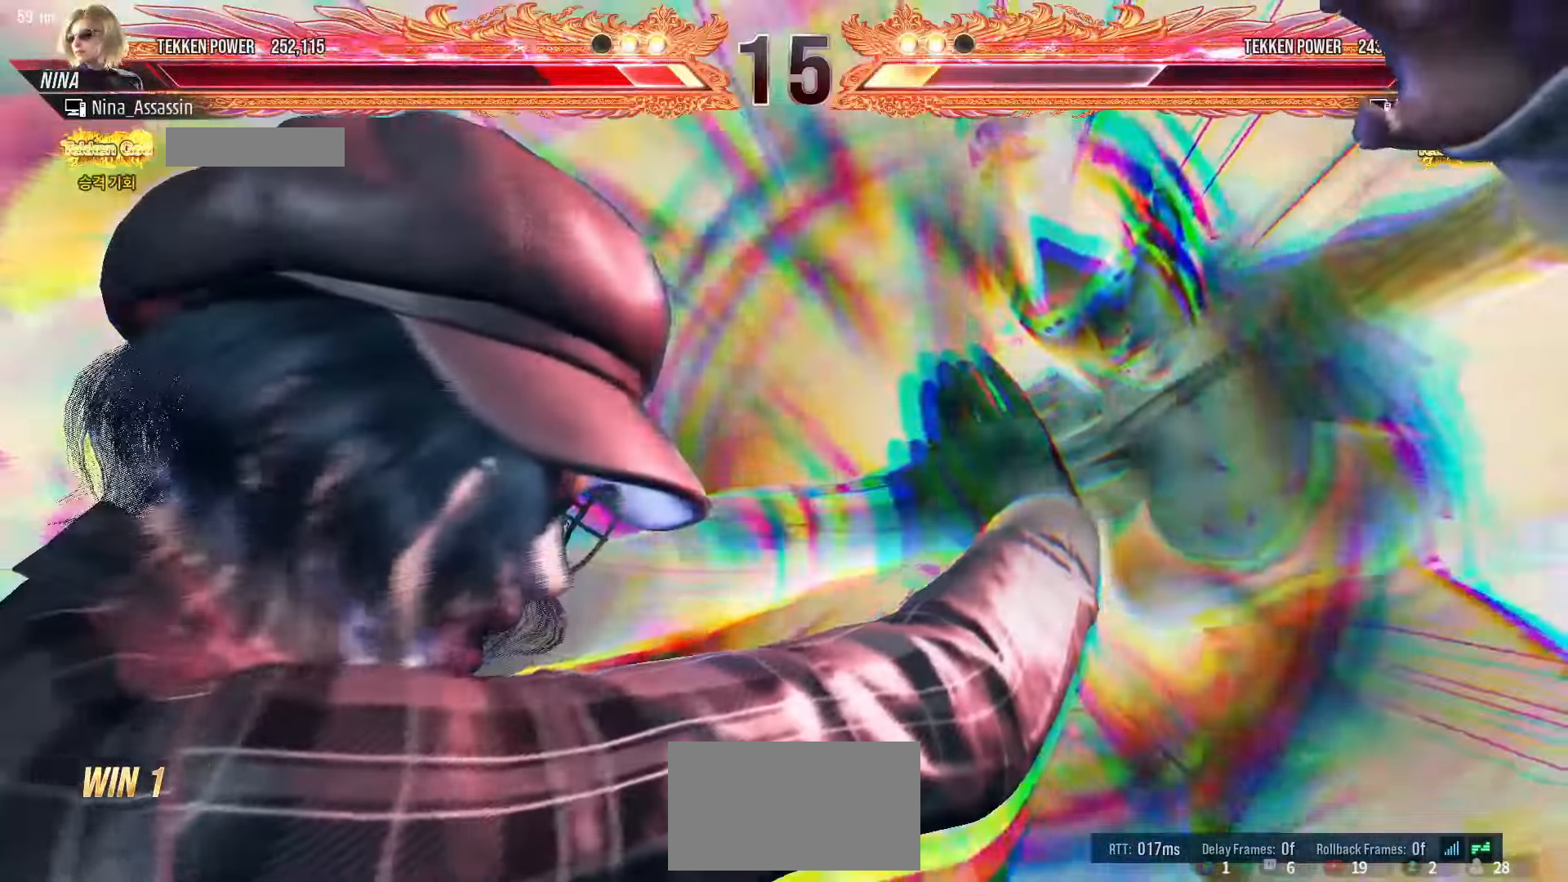
{"dt_ms": 500, "buttons": ["START"], "left_stick": "center"}
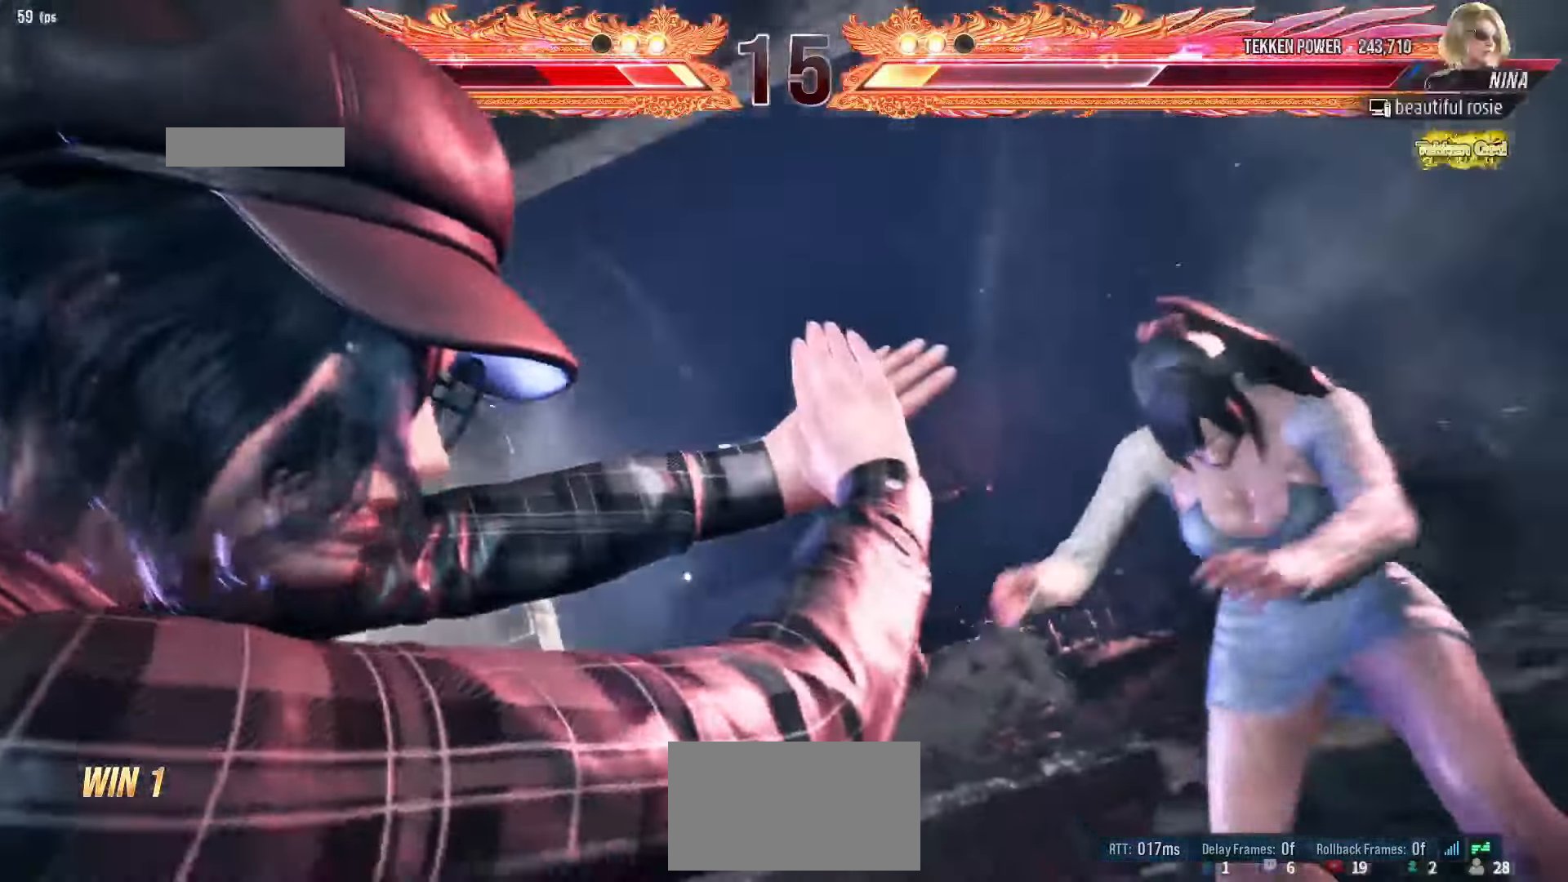
{"dt_ms": 500, "buttons": ["START"], "left_stick": "center", "events": [[67, "START", "up"], [150, "START", "down"], [234, "START", "up"], [334, "START", "down"], [400, "START", "up"], [467, "START", "down"]]}
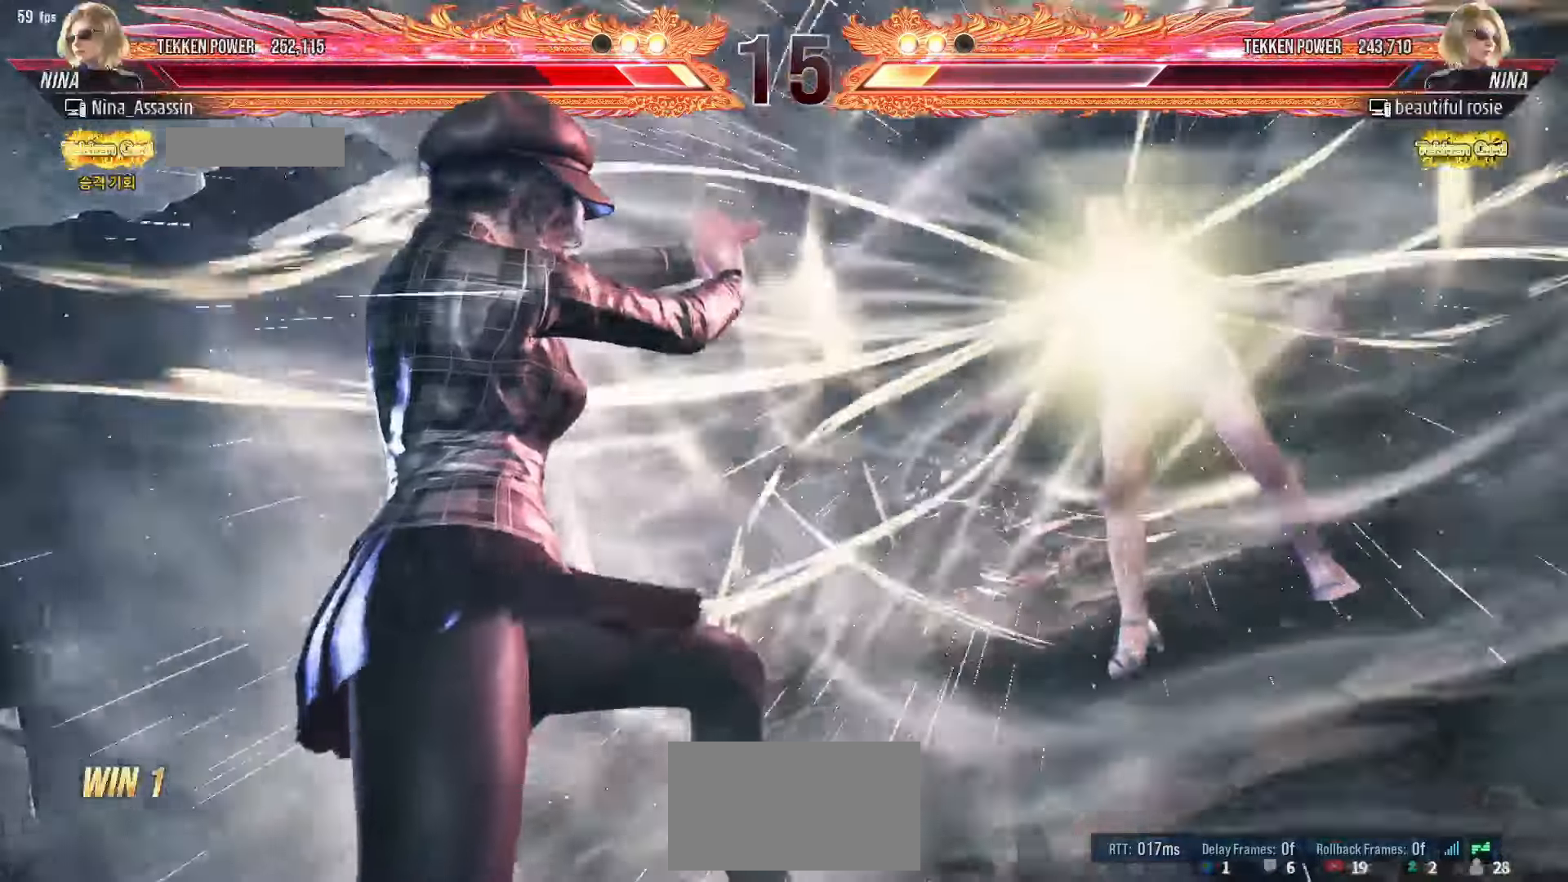
{"dt_ms": 500, "buttons": ["START"], "left_stick": "center", "events": [[67, "START", "up"], [134, "START", "down"], [250, "START", "up"], [300, "START", "down"], [400, "START", "up"], [467, "START", "down"]]}
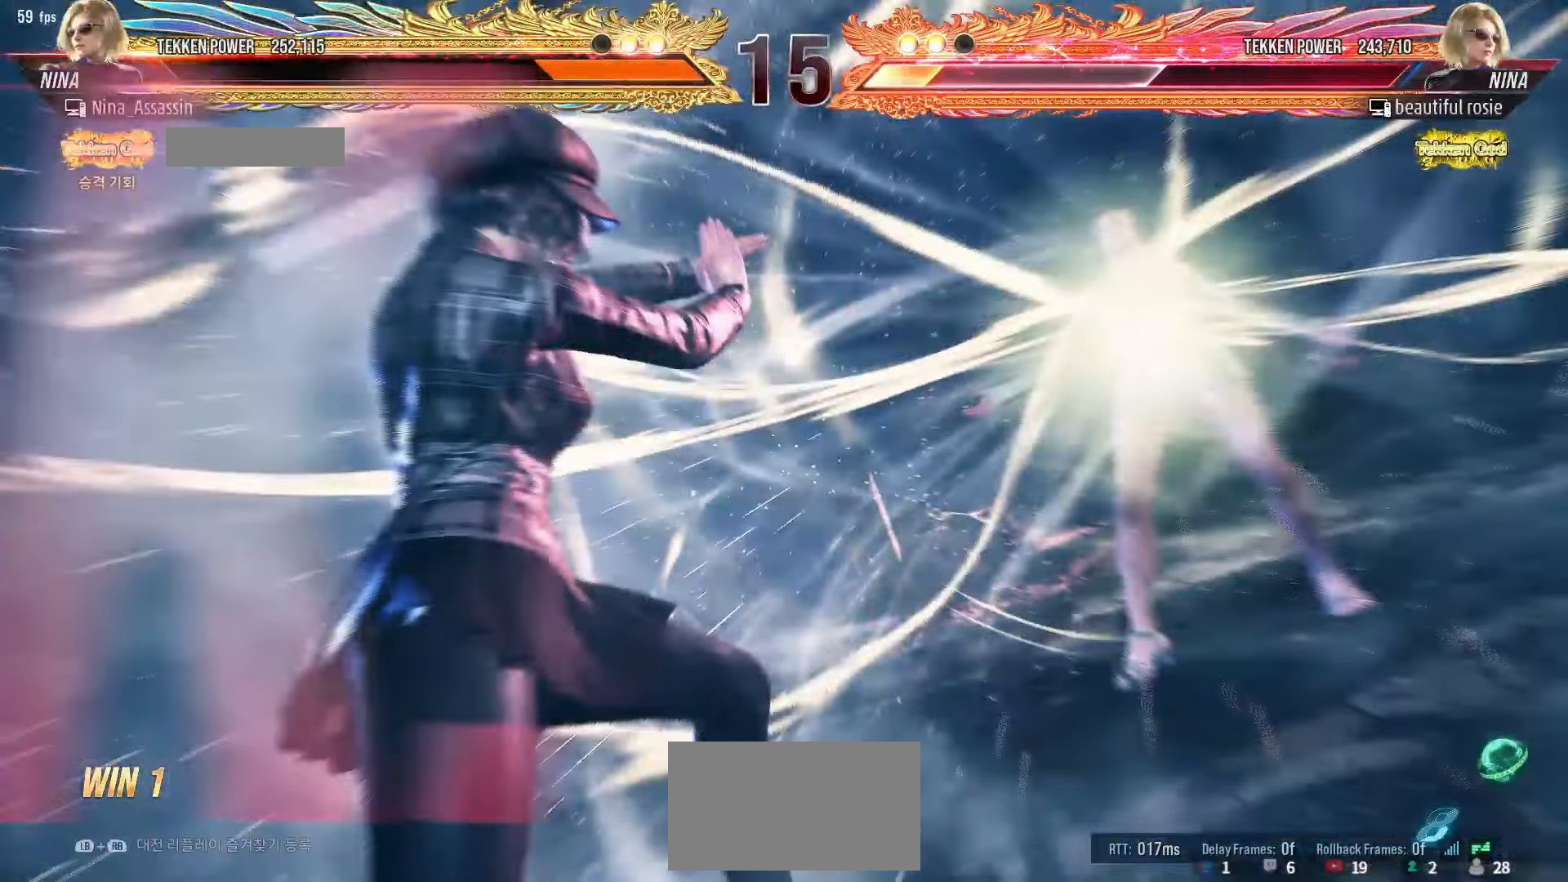
{"dt_ms": 500, "buttons": ["START"], "left_stick": "center", "events": [[67, "START", "up"], [150, "START", "down"], [250, "START", "up"], [317, "START", "down"], [400, "START", "up"], [484, "START", "down"]]}
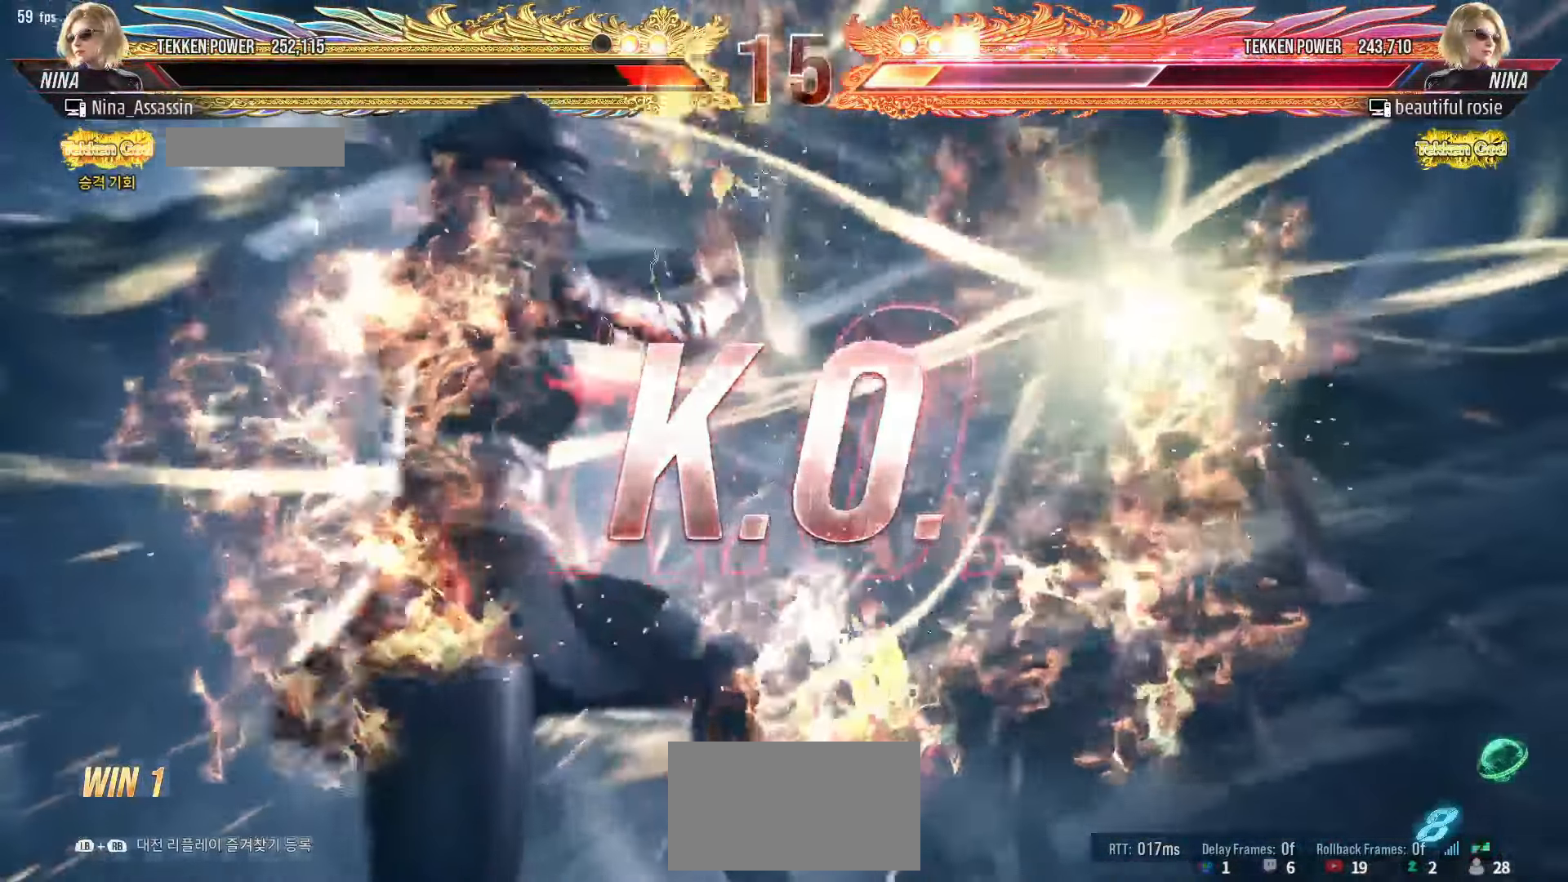
{"dt_ms": 500, "buttons": ["START"], "left_stick": "center", "events": [[67, "START", "up"], [150, "START", "down"], [217, "START", "up"], [317, "START", "down"], [400, "START", "up"], [467, "START", "down"]]}
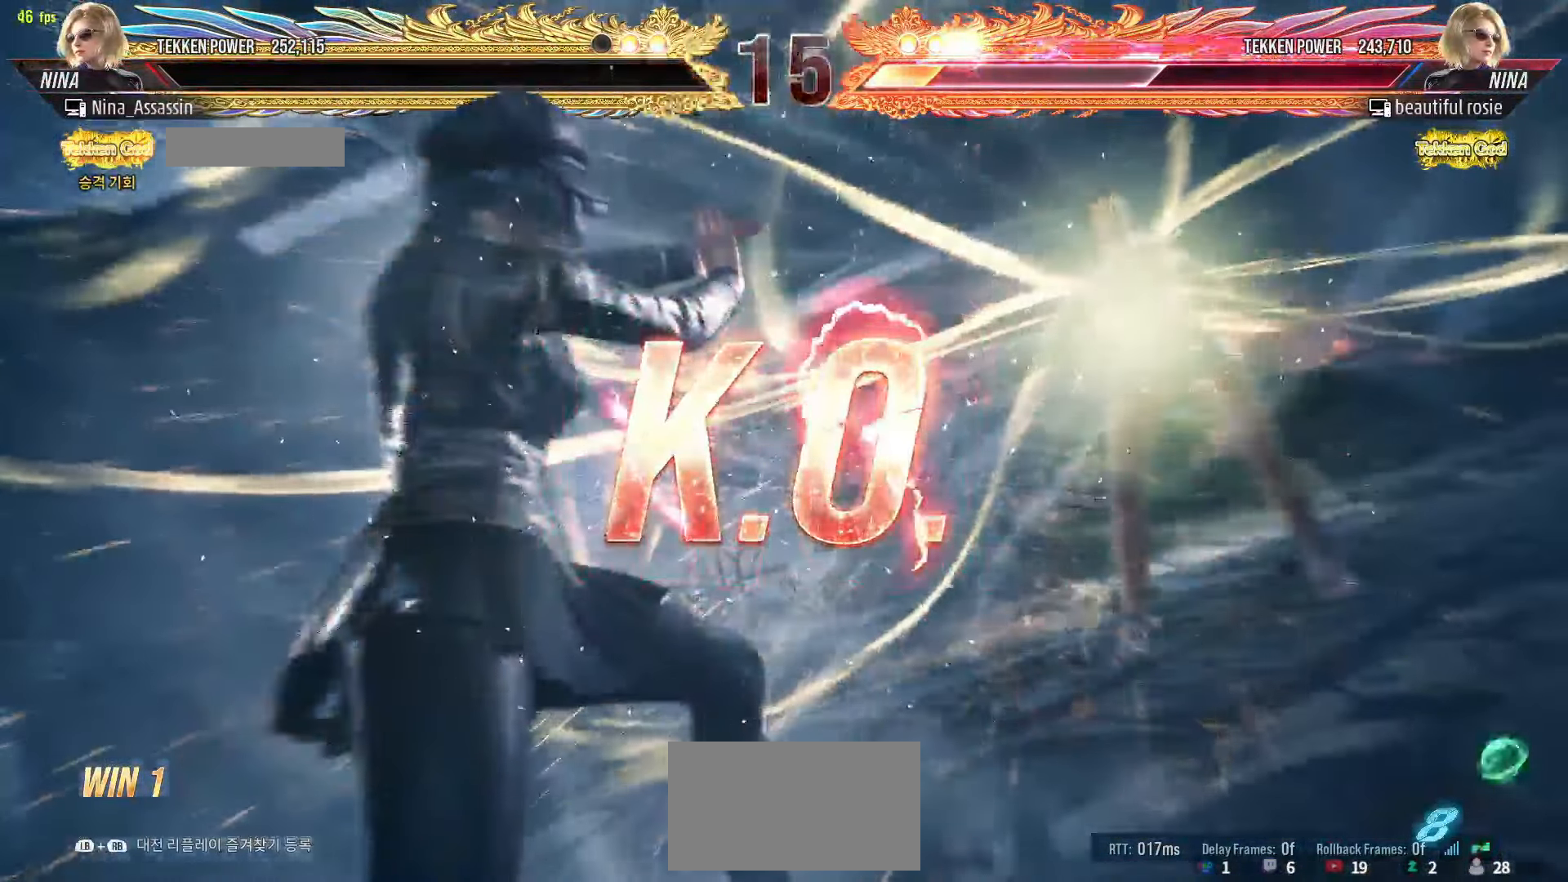
{"dt_ms": 500, "buttons": ["START"], "left_stick": "center", "events": [[50, "START", "up"], [134, "START", "down"], [217, "START", "up"], [300, "START", "down"], [384, "START", "up"], [467, "START", "down"]]}
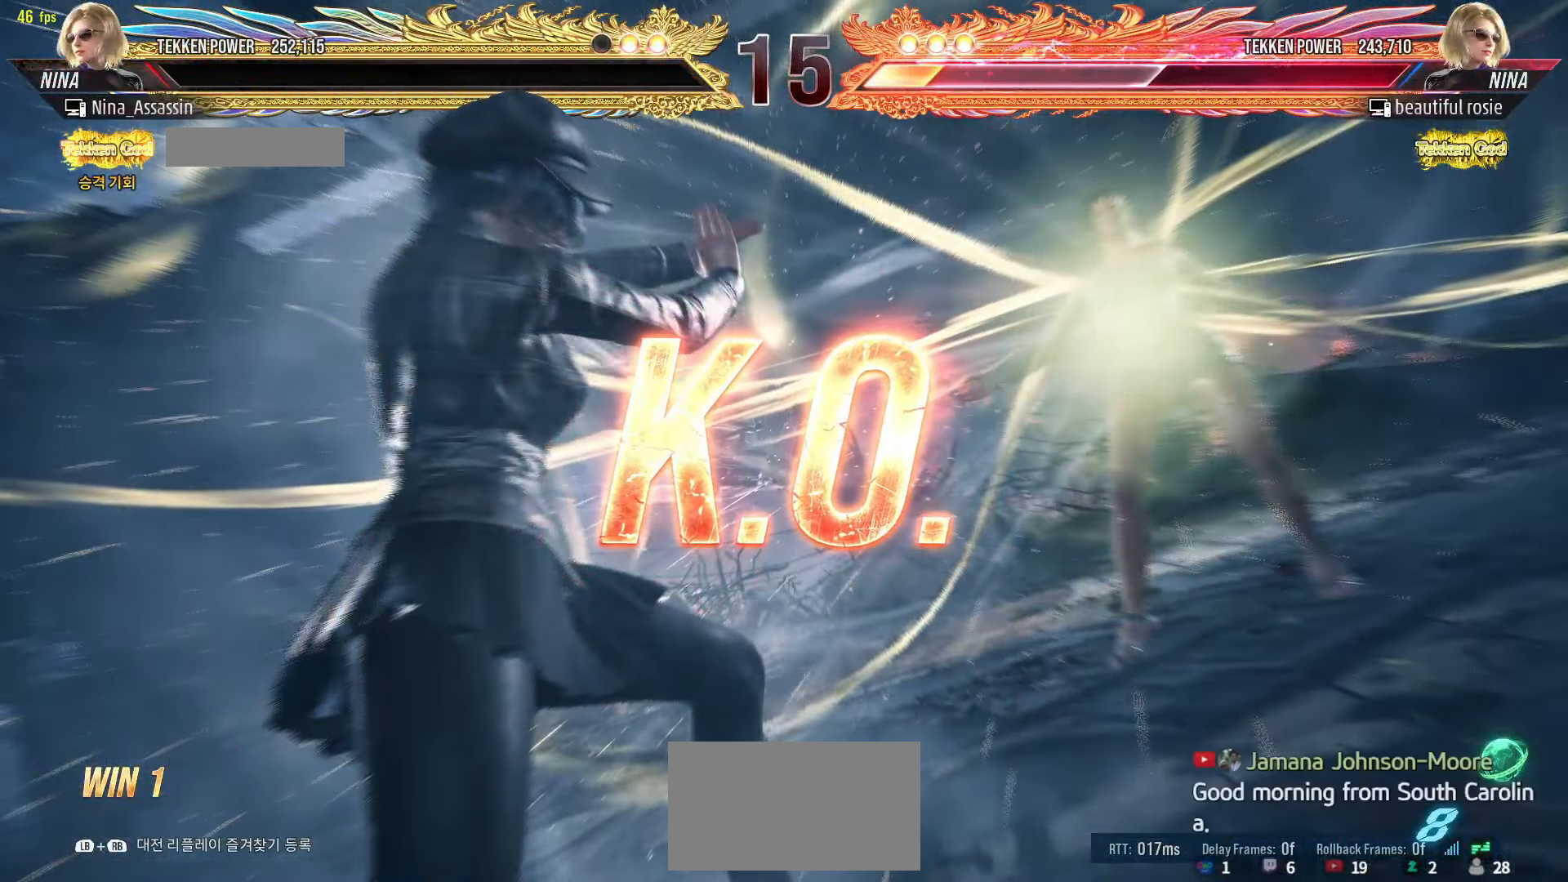
{"dt_ms": 500, "buttons": ["START"], "left_stick": "center", "events": [[50, "START", "up"], [117, "START", "down"], [217, "START", "up"], [300, "START", "down"], [400, "START", "up"], [467, "START", "down"]]}
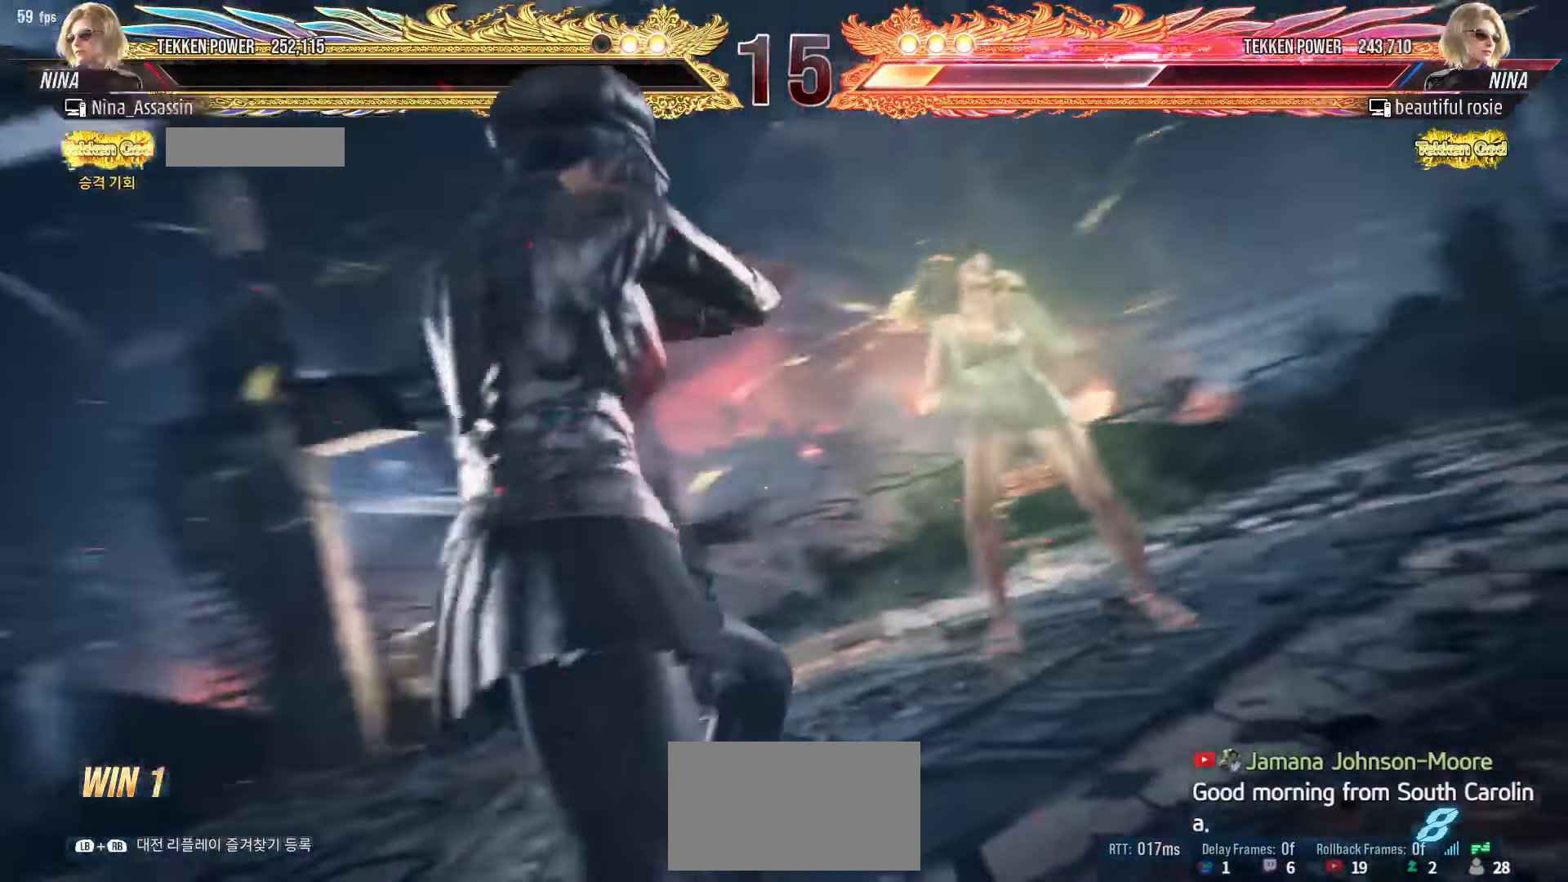
{"dt_ms": 500, "buttons": ["START"], "left_stick": "center", "events": [[67, "START", "up"], [134, "START", "down"], [234, "START", "up"], [300, "START", "down"], [400, "START", "up"], [467, "START", "down"]]}
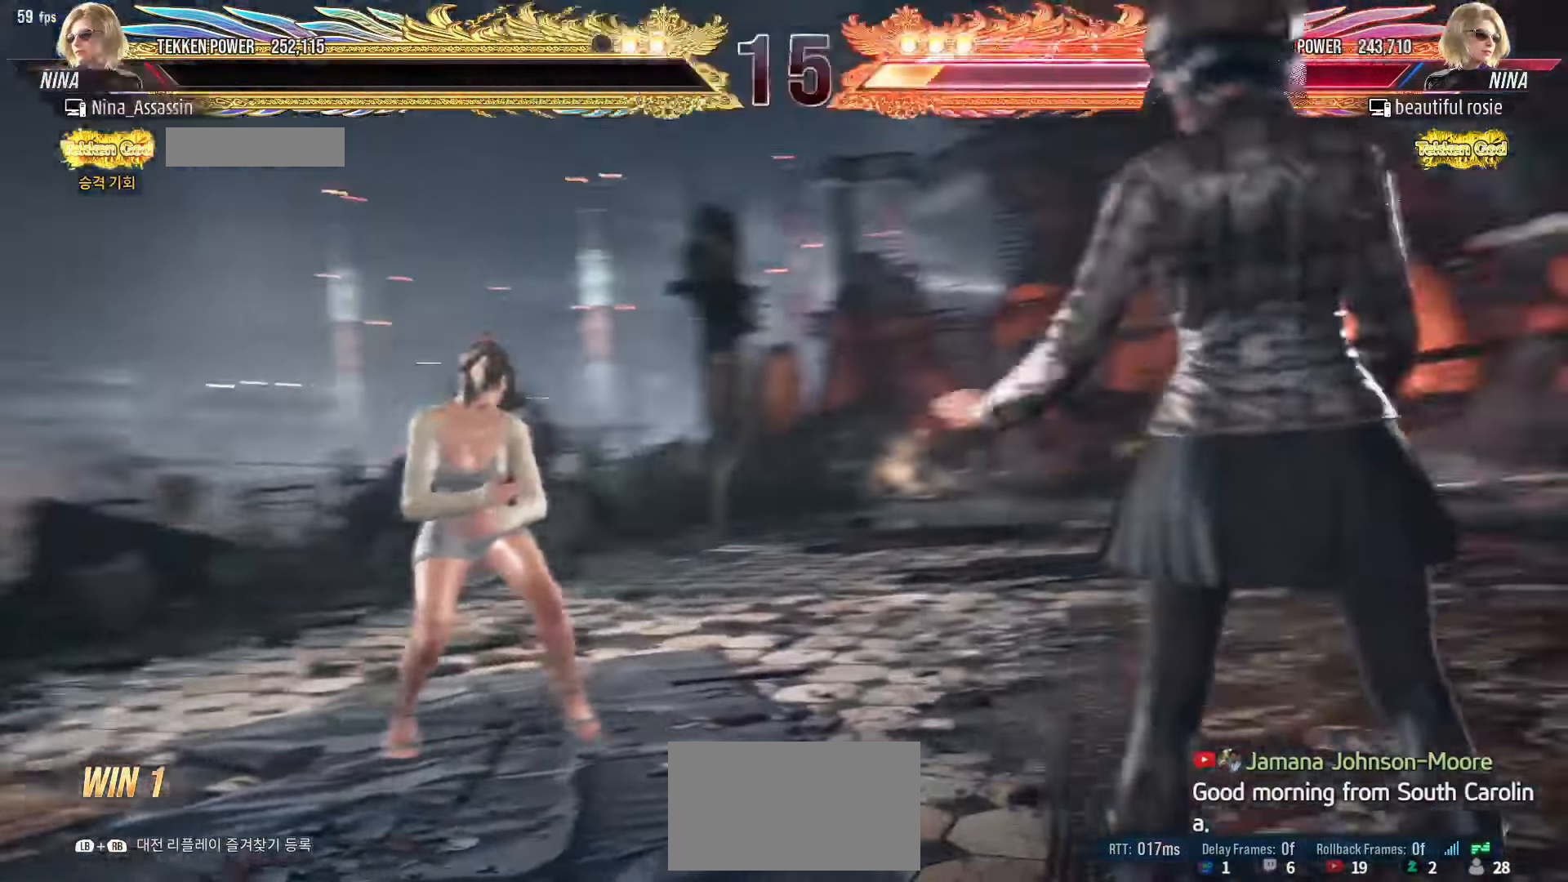
{"dt_ms": 500, "buttons": ["START"], "left_stick": "center", "events": [[50, "START", "up"], [134, "START", "down"], [217, "START", "up"], [284, "START", "down"], [384, "START", "up"], [467, "START", "down"]]}
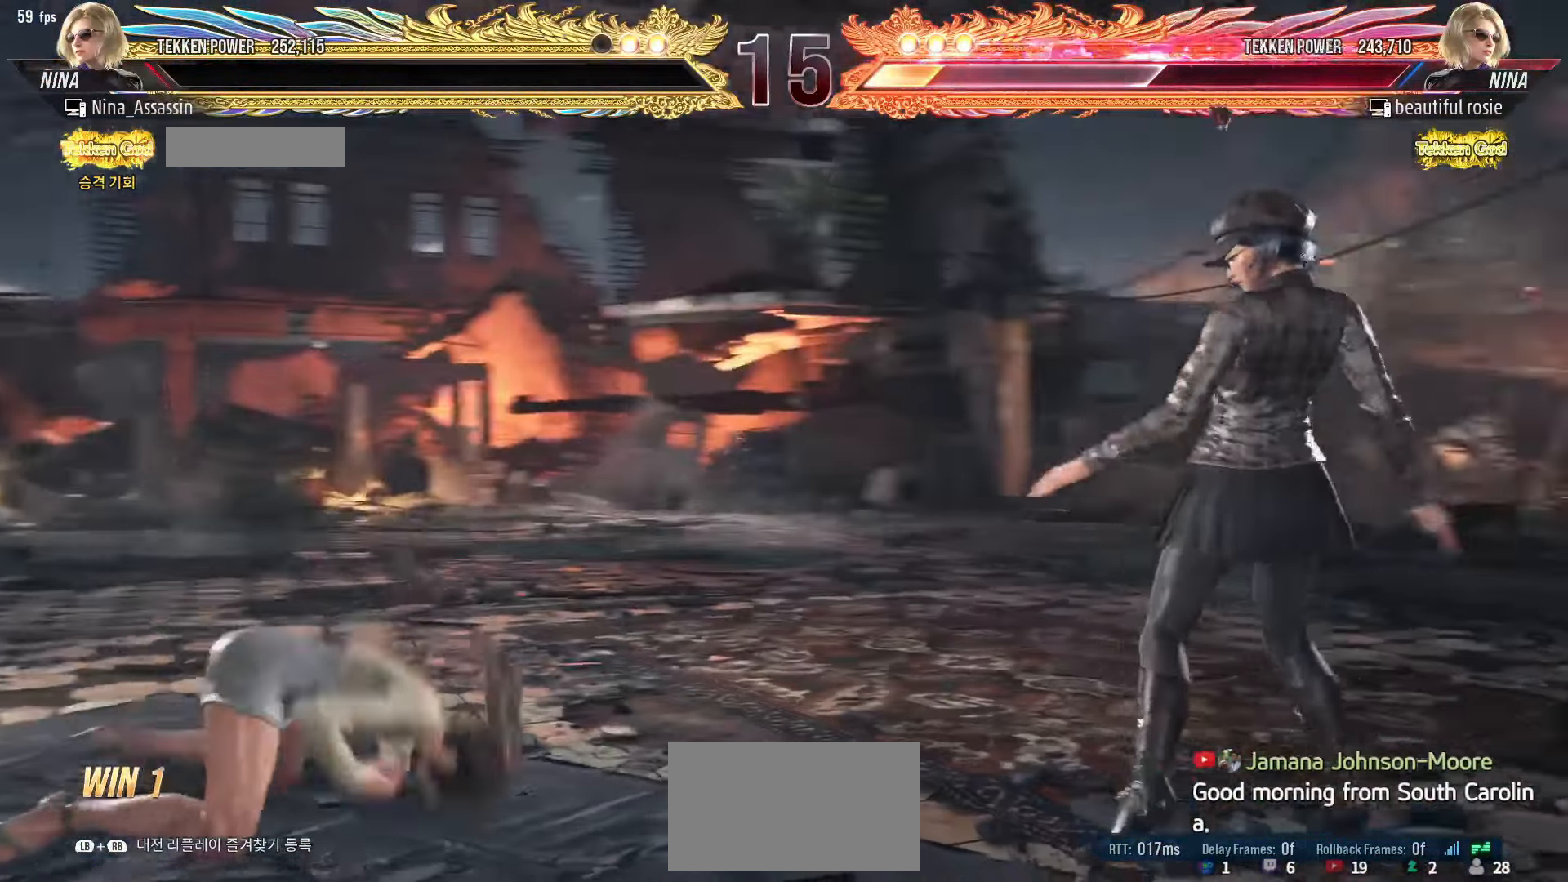
{"dt_ms": 500, "buttons": ["START"], "left_stick": "center", "events": [[50, "START", "up"], [134, "START", "down"], [234, "START", "up"], [284, "START", "down"], [400, "START", "up"], [484, "START", "down"]]}
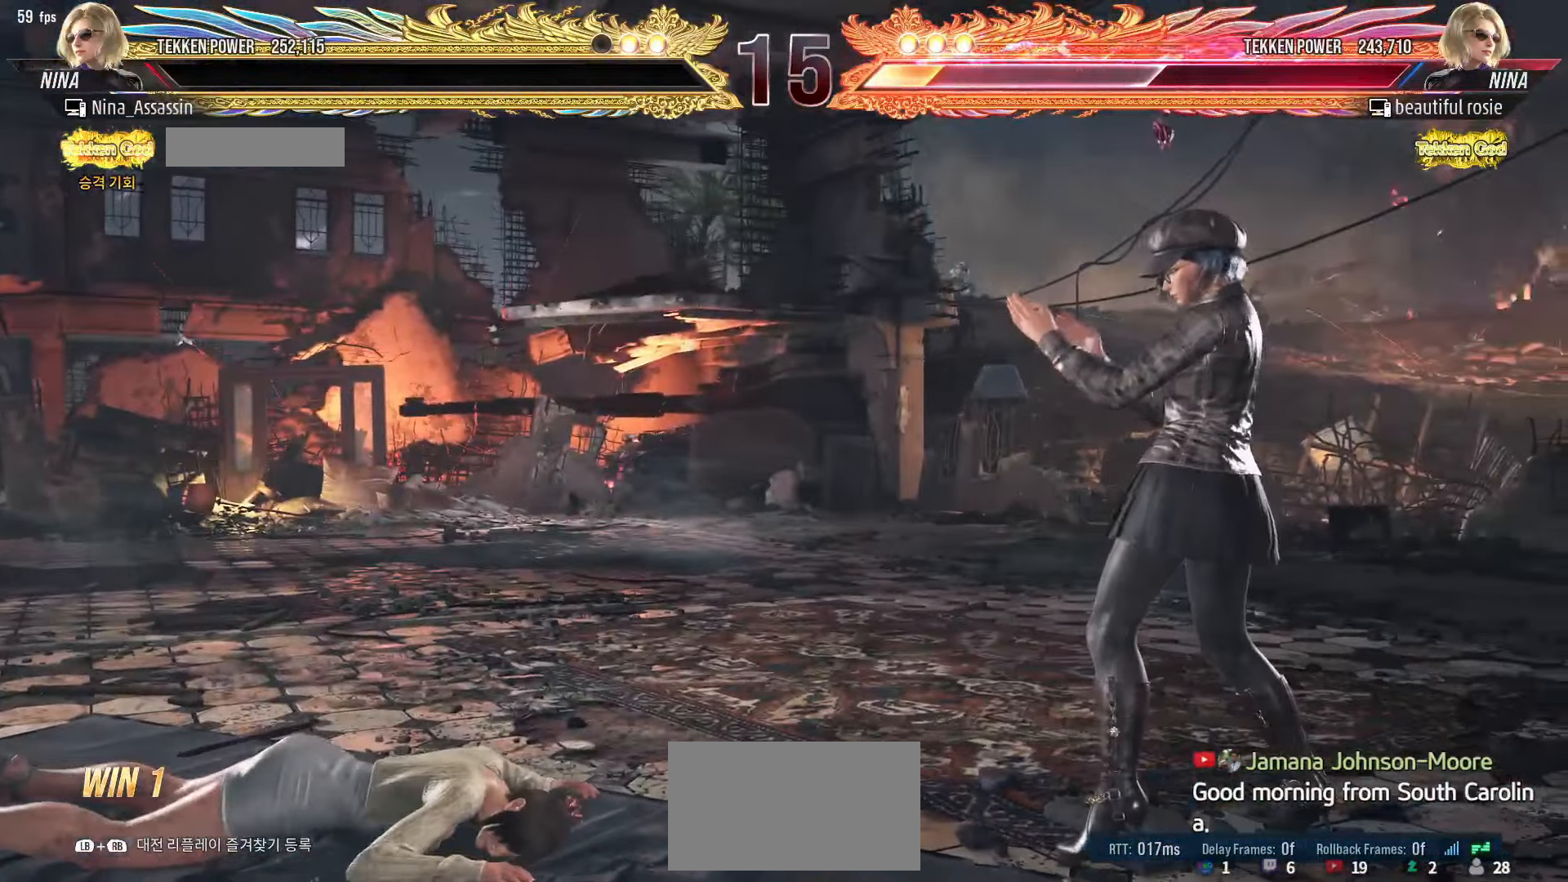
{"dt_ms": 500, "buttons": ["START"], "left_stick": "center", "events": [[100, "START", "up"], [134, "START", "down"], [234, "START", "up"], [300, "START", "down"], [384, "START", "up"], [467, "START", "down"]]}
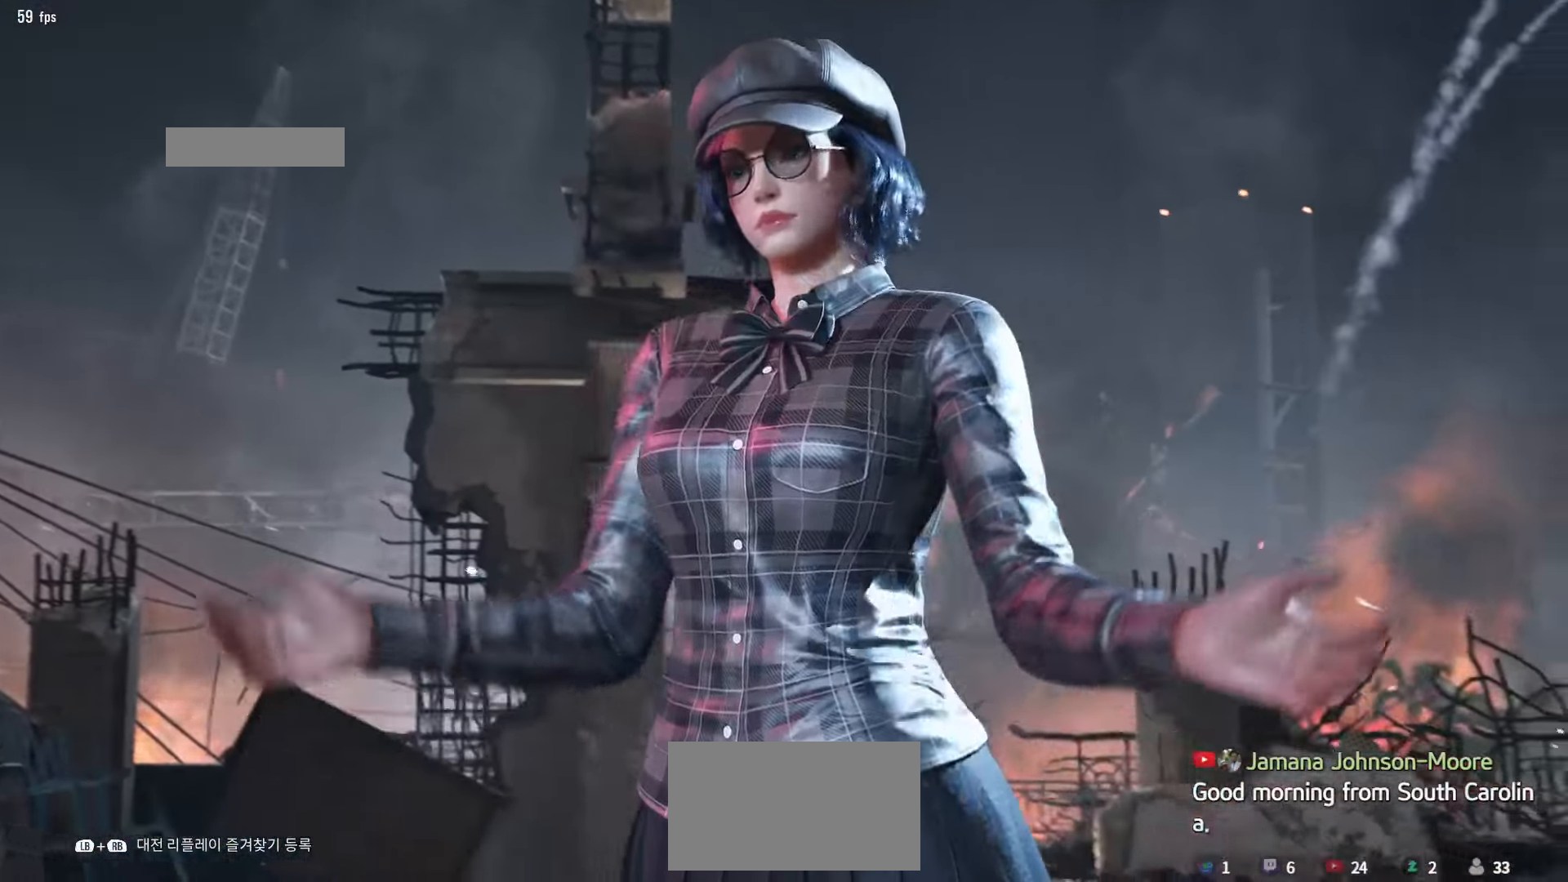
{"dt_ms": 500, "buttons": ["START"], "left_stick": "center", "events": [[67, "START", "up"], [167, "START", "down"], [234, "START", "up"], [317, "START", "down"], [417, "START", "up"], [467, "START", "down"]]}
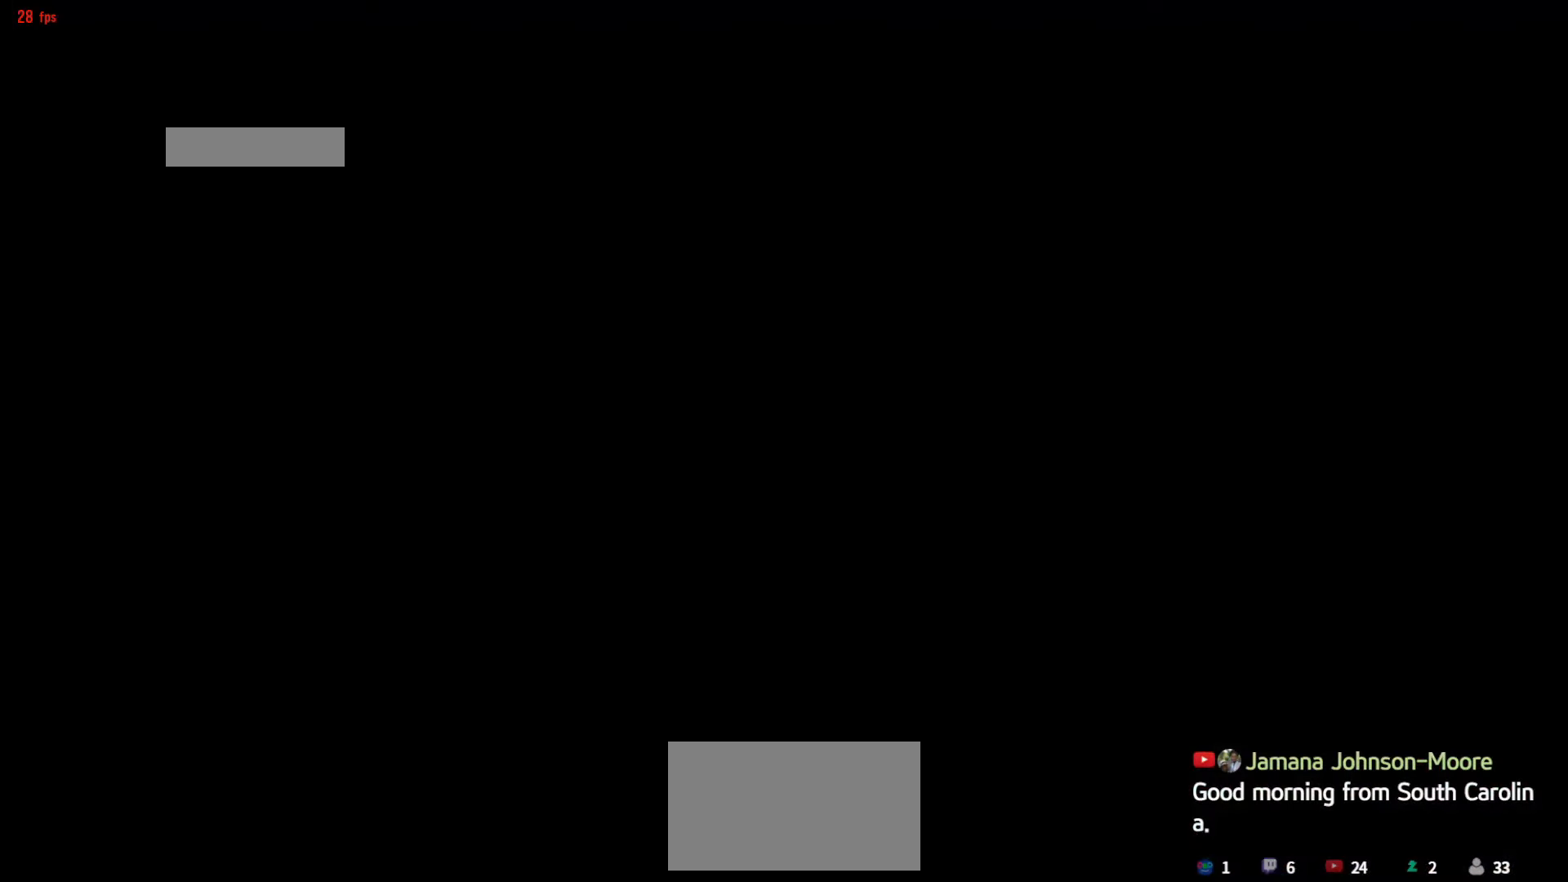
{"dt_ms": 500, "buttons": ["START"], "left_stick": "center", "events": [[100, "START", "up"], [134, "START", "down"], [250, "START", "up"], [300, "START", "down"], [400, "START", "up"], [484, "START", "down"]]}
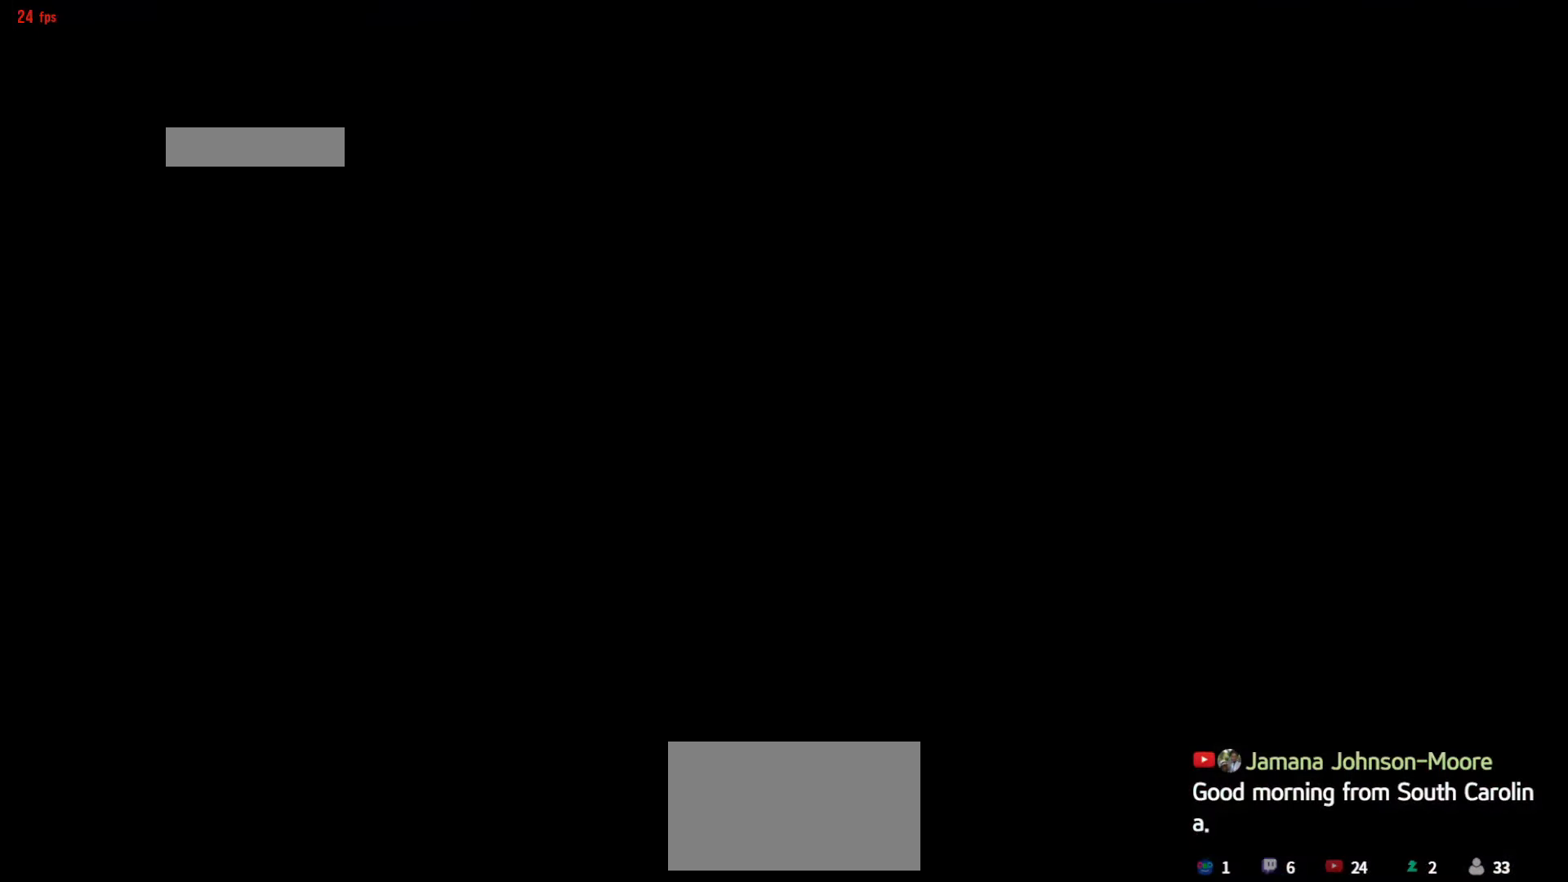
{"dt_ms": 500, "buttons": ["START"], "left_stick": "center"}
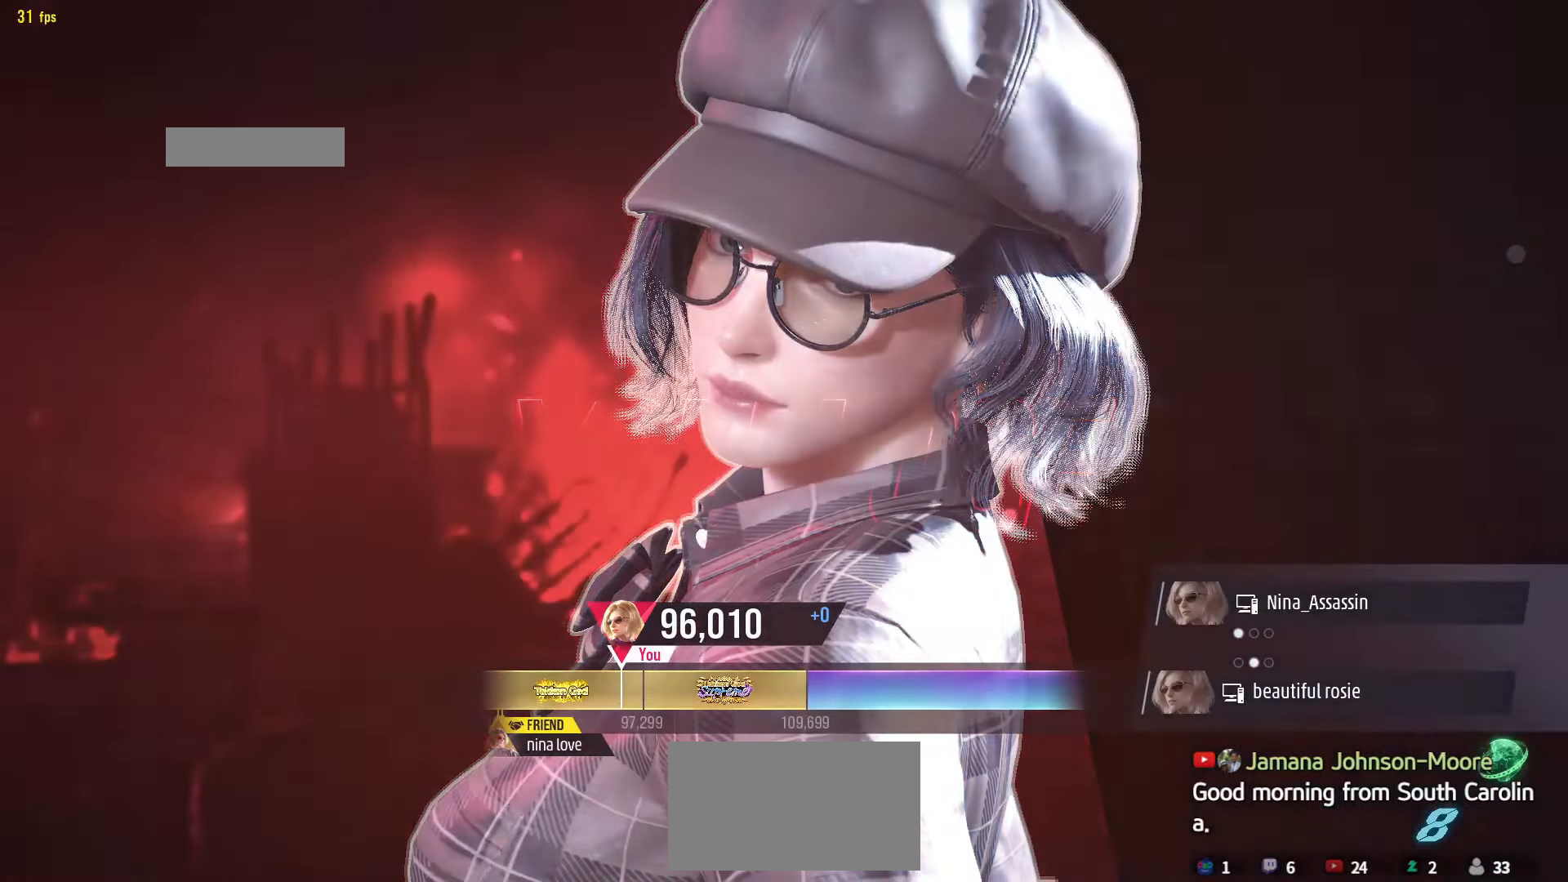
{"dt_ms": 1000, "buttons": [], "left_stick": "center"}
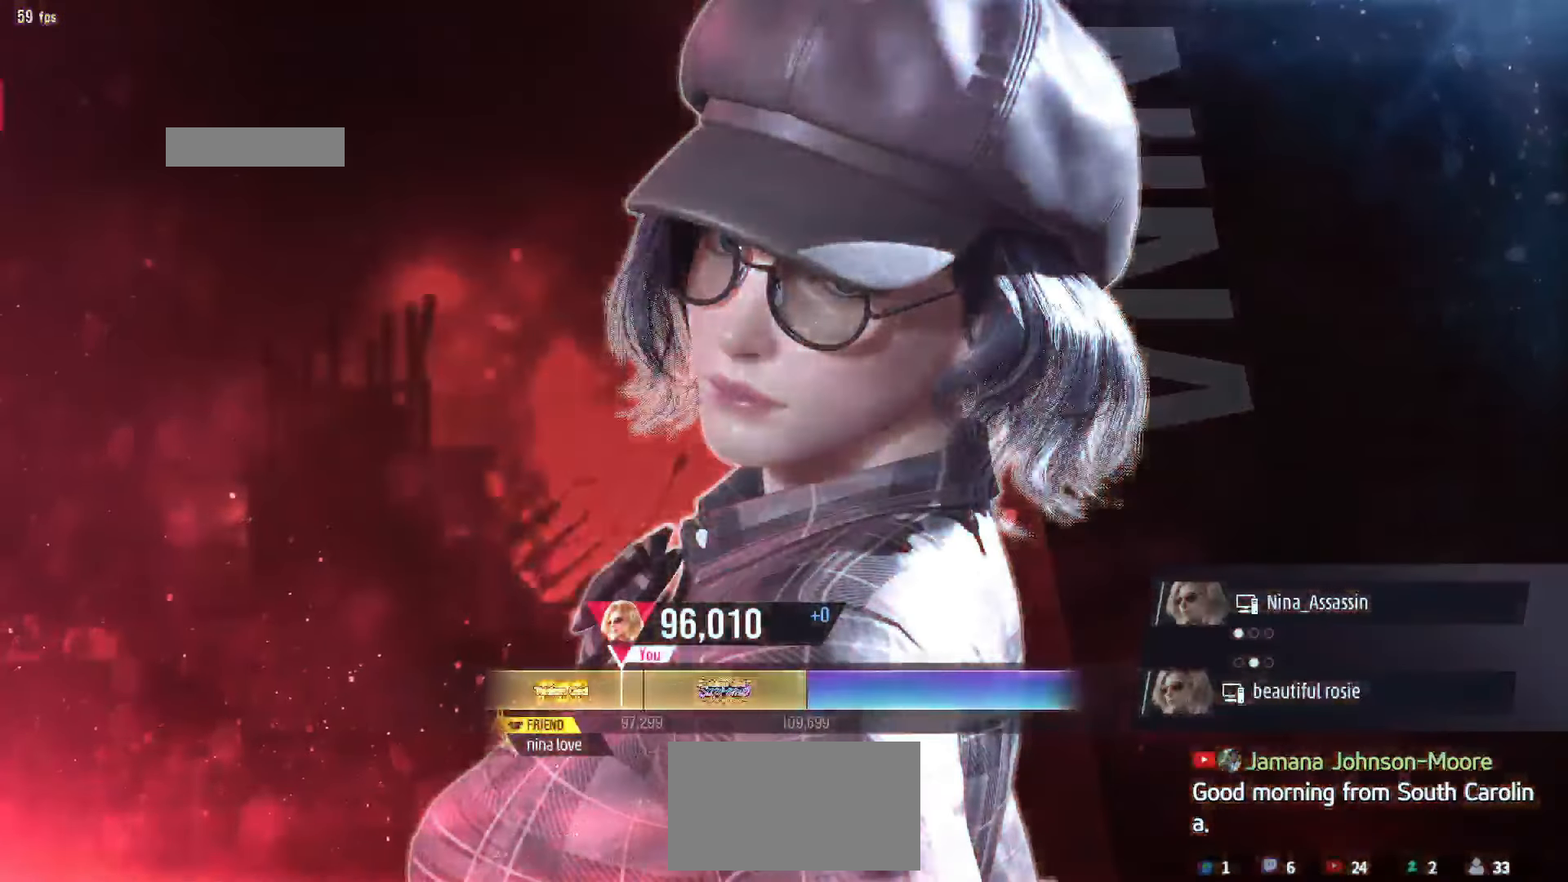
{"dt_ms": 500, "buttons": [], "left_stick": "center", "events": [[100, "START", "down"], [167, "START", "up"], [267, "START", "down"], [334, "START", "up"]]}
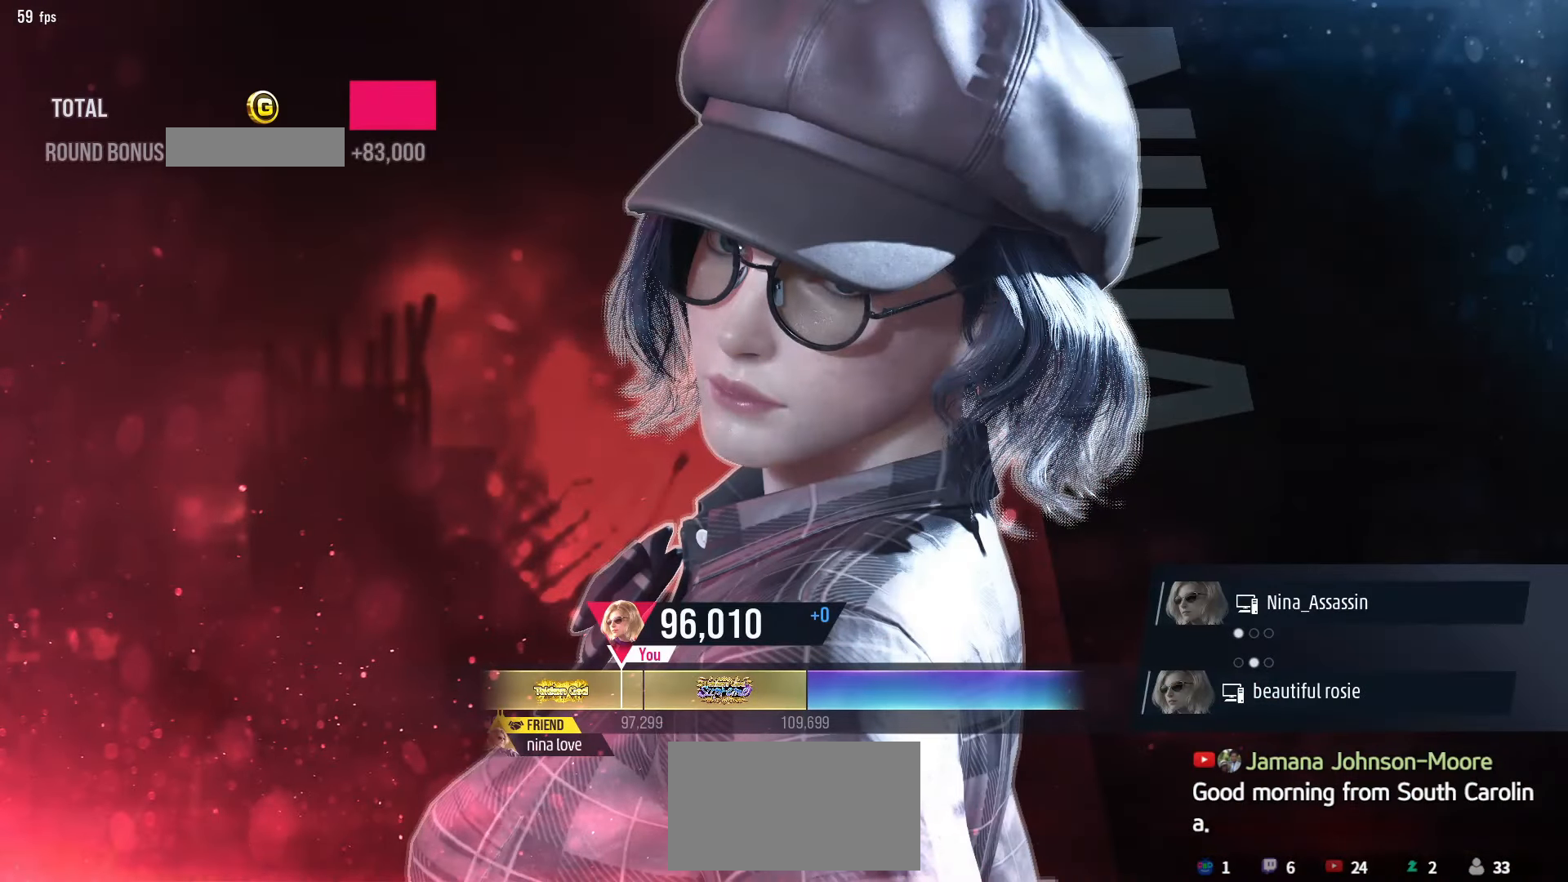
{"dt_ms": 500, "buttons": [], "left_stick": "center", "events": []}
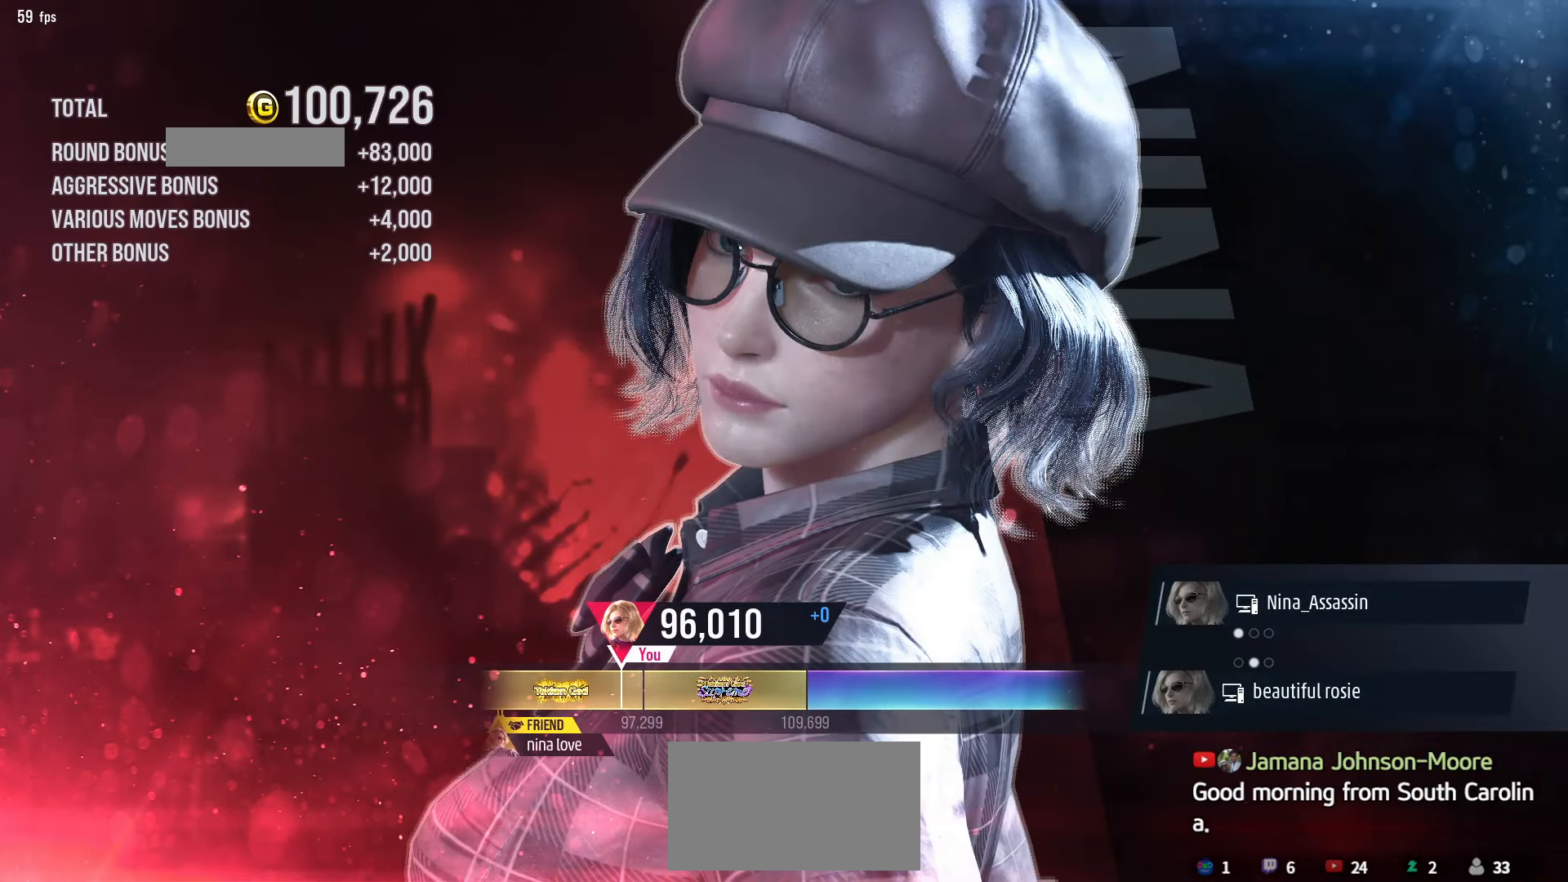
{"dt_ms": 500, "buttons": [], "left_stick": "center", "events": [[250, "CROSS", "down"], [317, "CROSS", "up"], [417, "CROSS", "down"], [484, "CROSS", "up"]]}
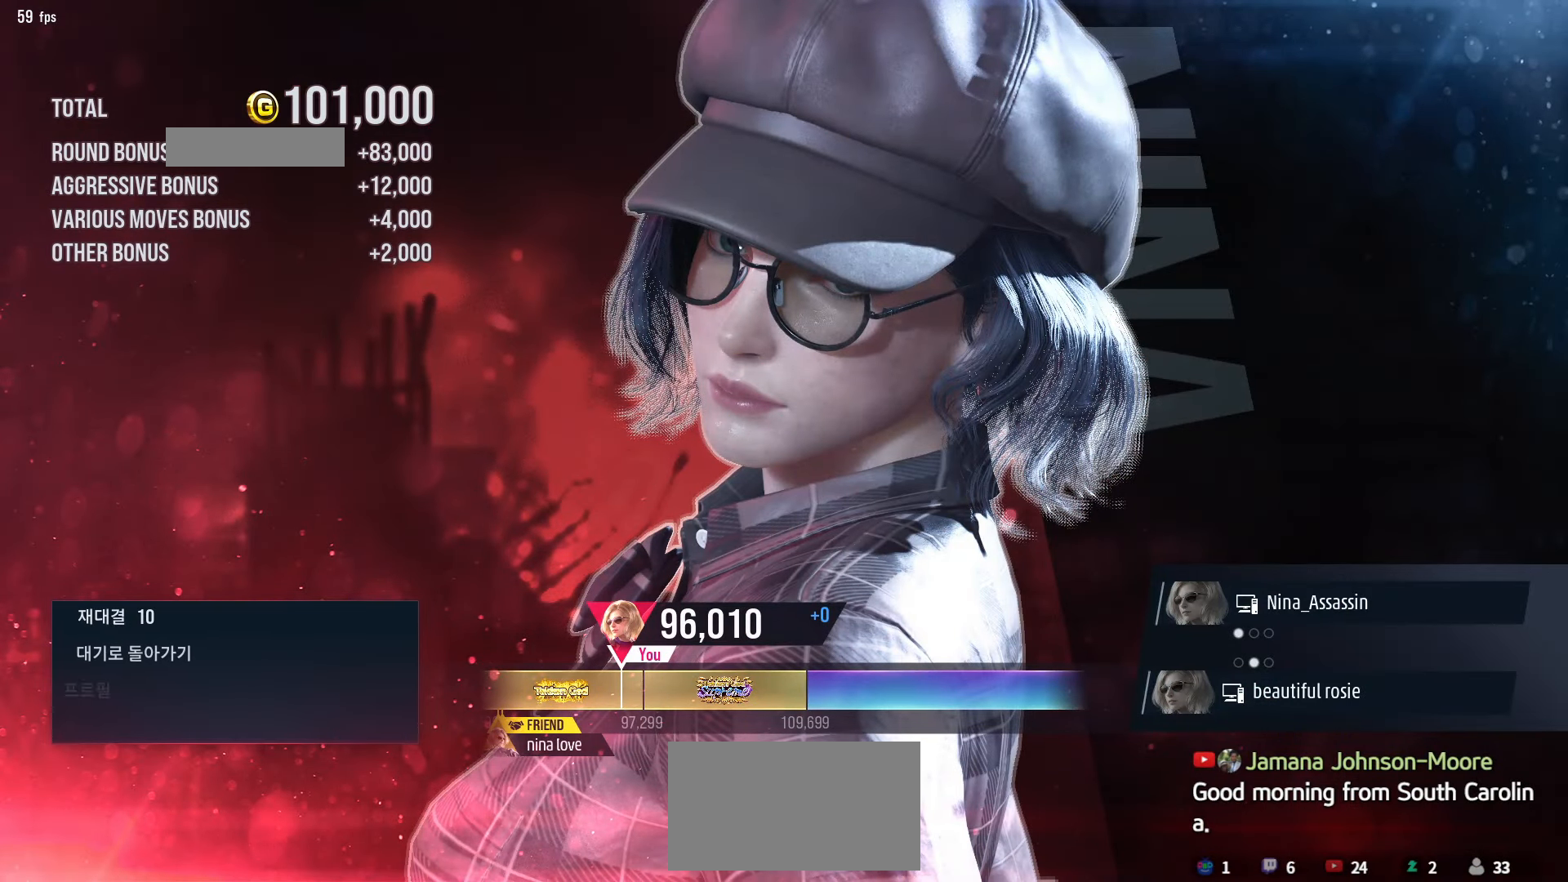
{"dt_ms": 500, "buttons": ["CROSS"], "left_stick": "center", "events": [[100, "CROSS", "down"], [167, "CROSS", "up"], [284, "CROSS", "down"], [334, "CROSS", "up"], [467, "CROSS", "down"]]}
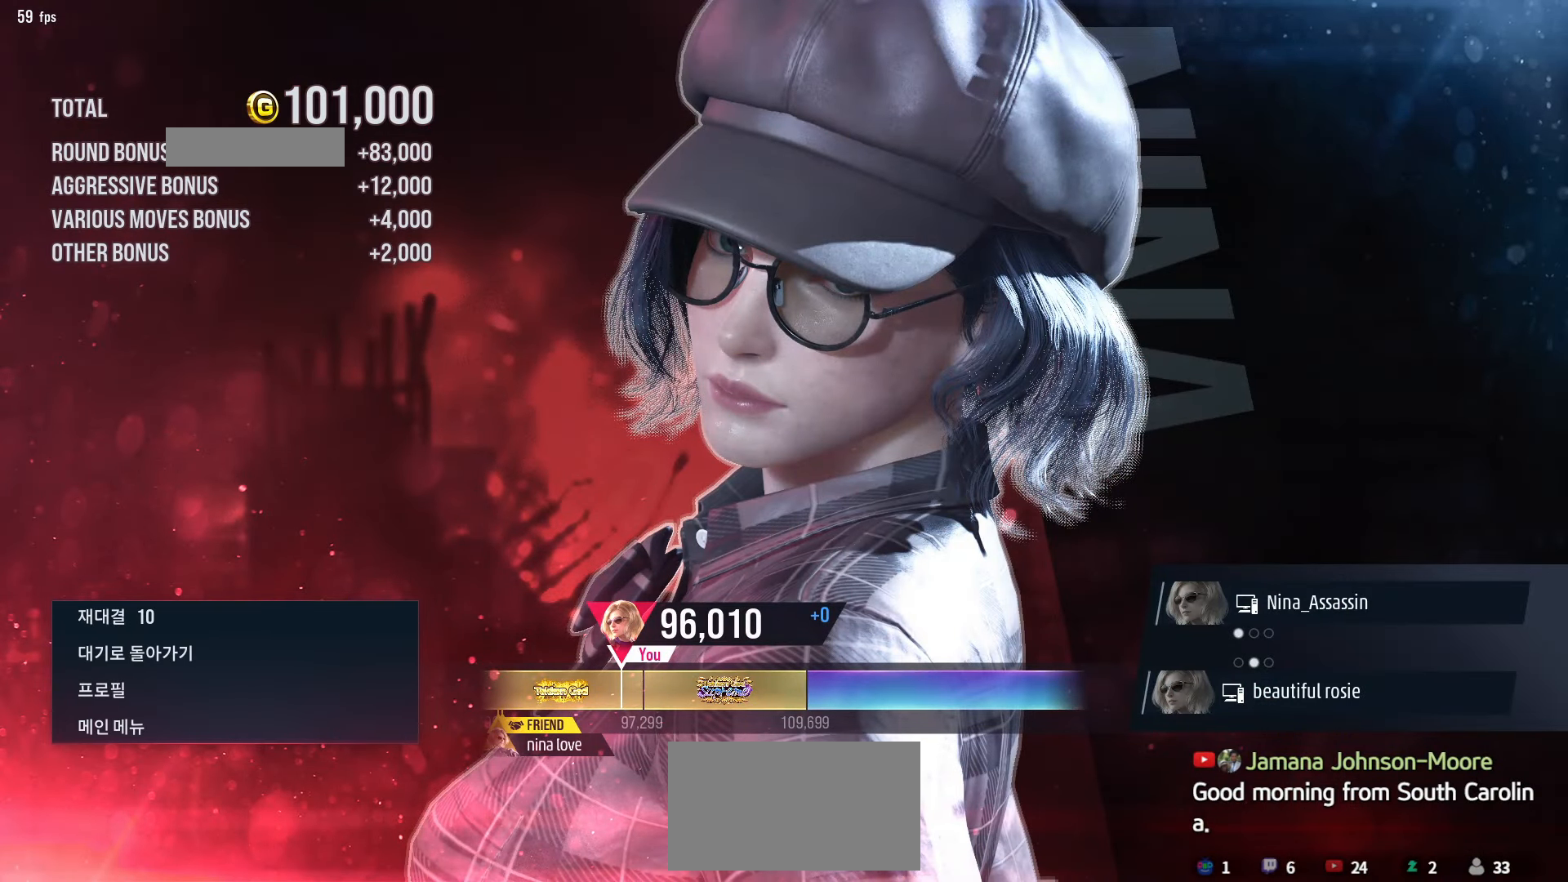
{"dt_ms": 500, "buttons": [], "left_stick": "center", "events": [[17, "CROSS", "up"], [150, "CROSS", "down"], [217, "CROSS", "up"], [350, "CROSS", "down"], [417, "CROSS", "up"]]}
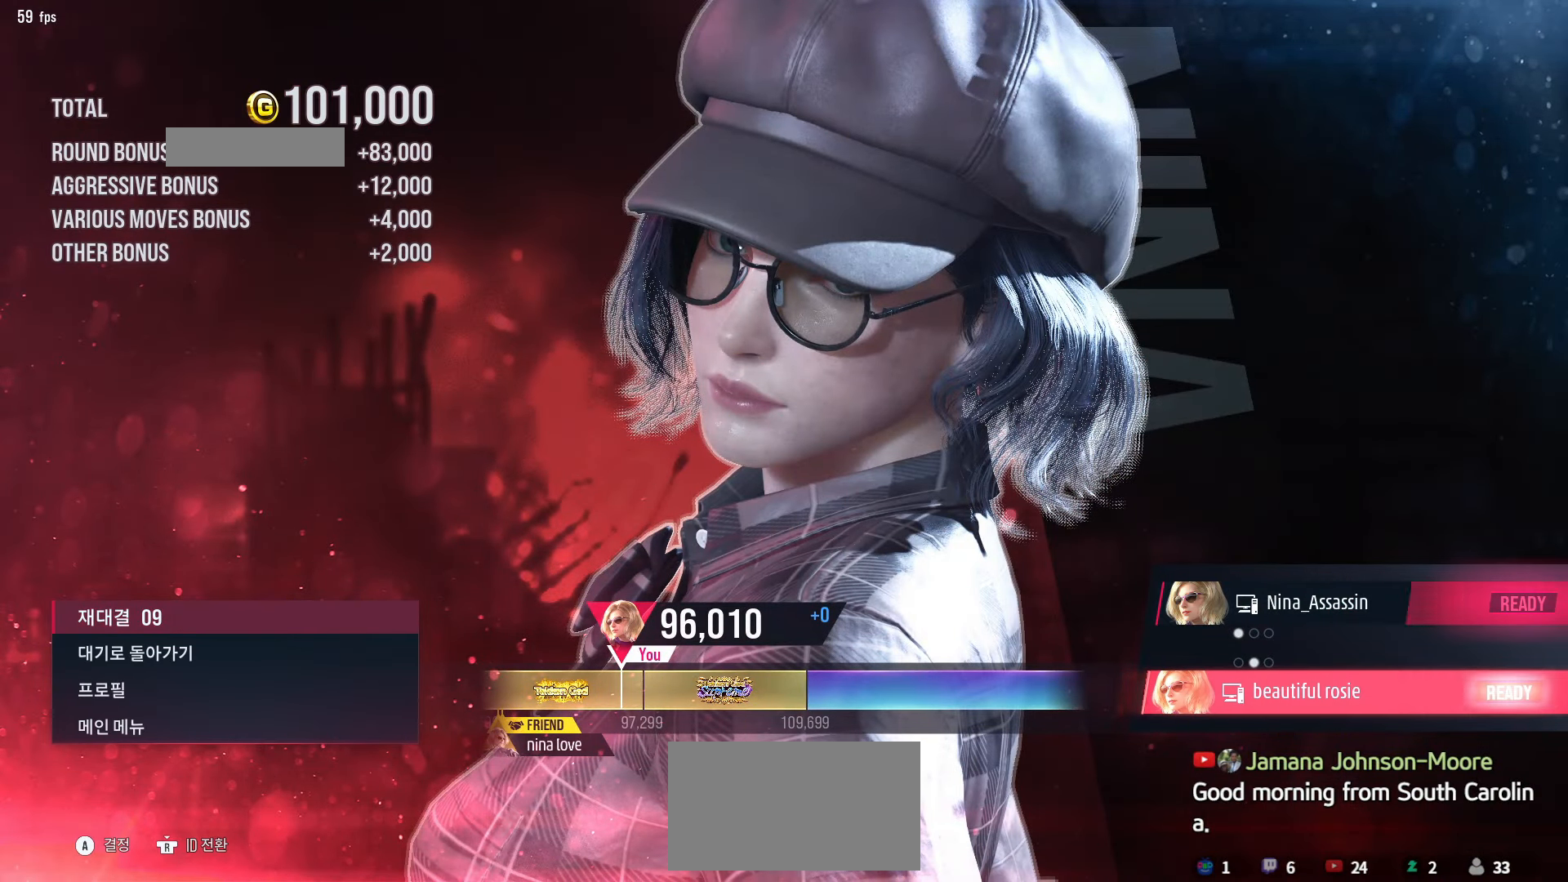
{"dt_ms": 500, "buttons": [], "left_stick": "center", "events": [[17, "CROSS", "down"], [84, "CROSS", "up"], [167, "CROSS", "down"], [234, "CROSS", "up"], [334, "CROSS", "down"], [400, "CROSS", "up"]]}
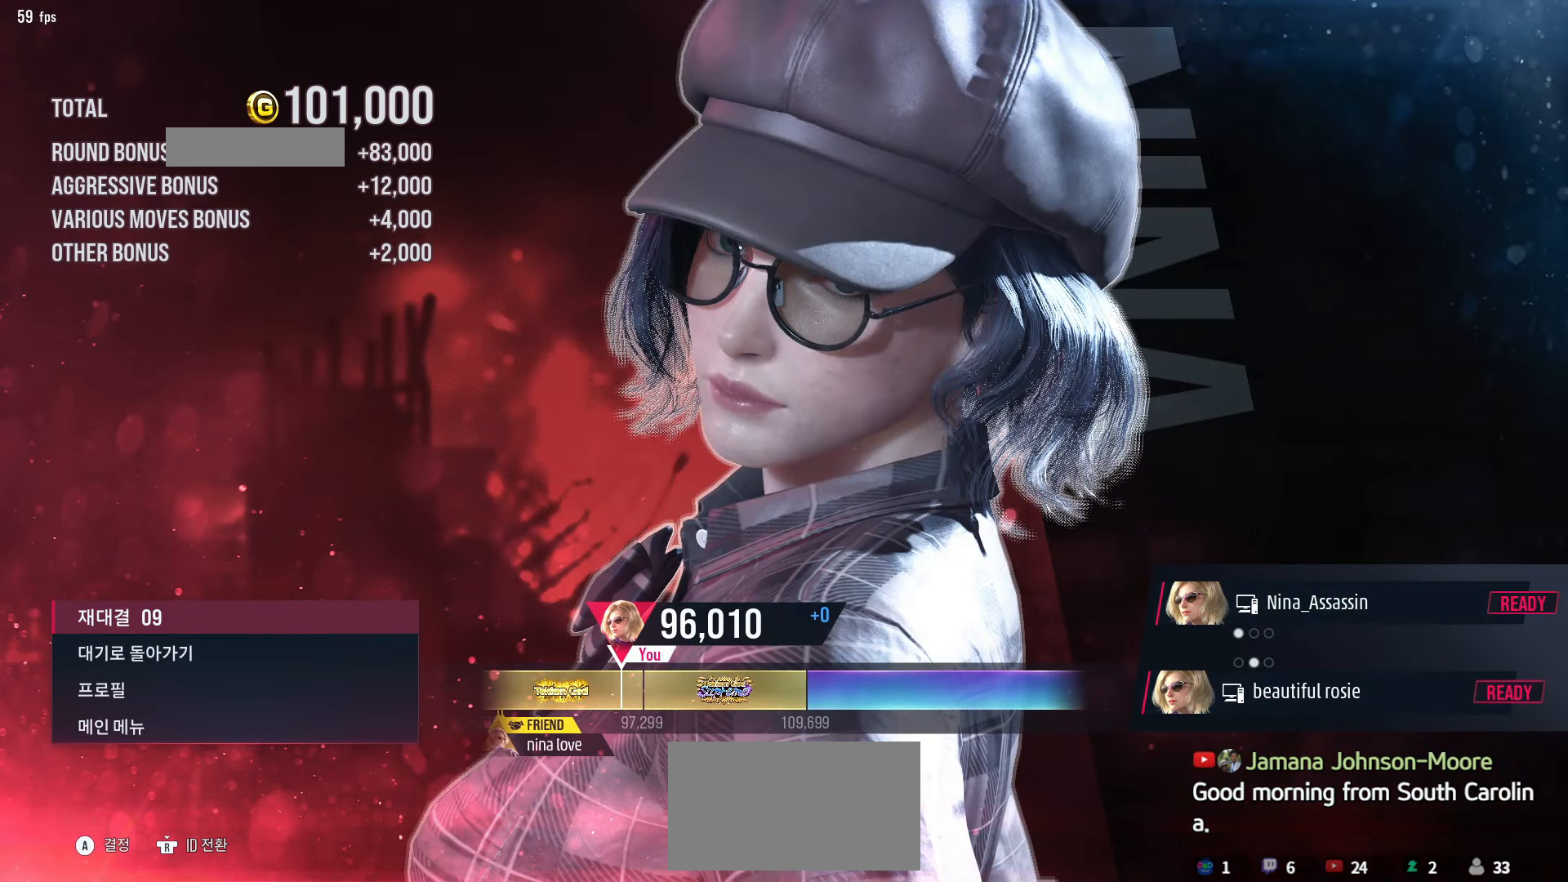
{"dt_ms": 500, "buttons": [], "left_stick": "center", "events": []}
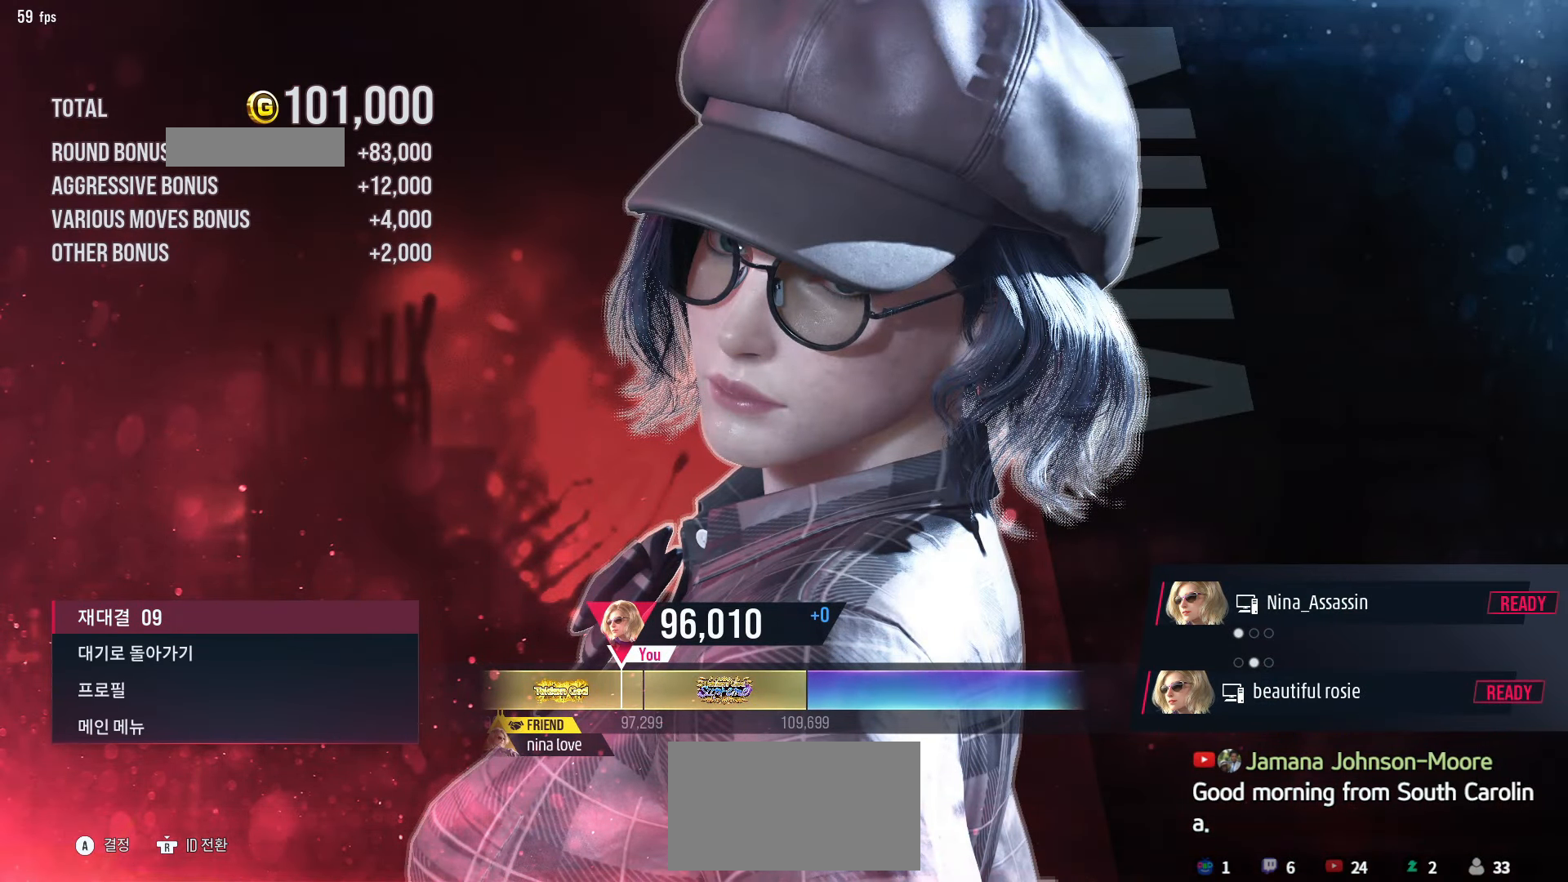
{"dt_ms": 500, "buttons": [], "left_stick": "center", "events": []}
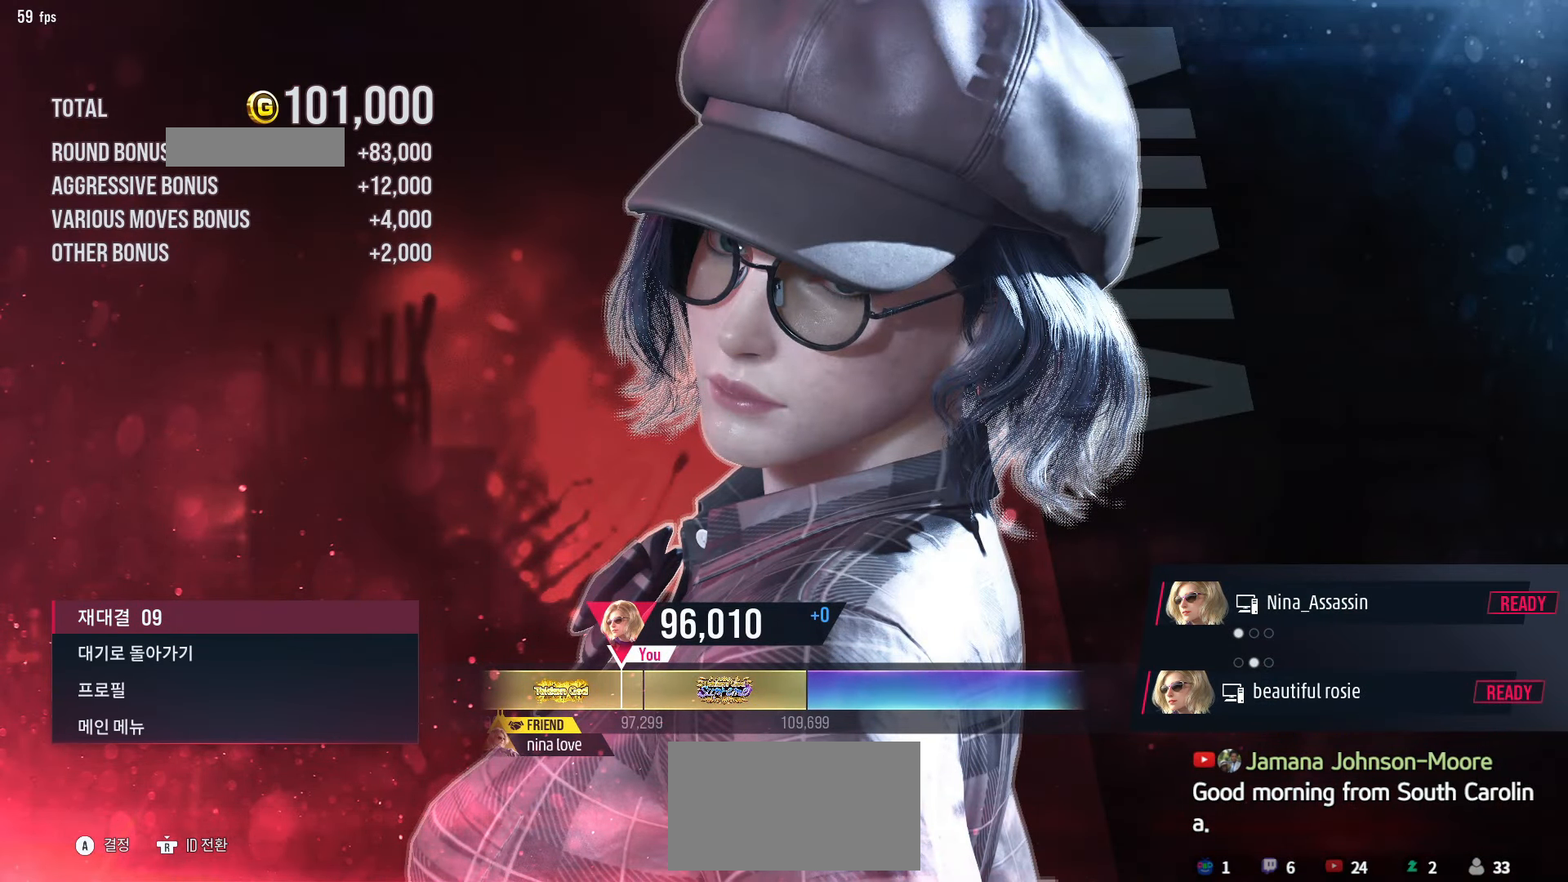
{"dt_ms": 500, "buttons": ["START"], "left_stick": "center", "events": [[367, "START", "down"], [467, "START", "up"], [484, "START", "down"]]}
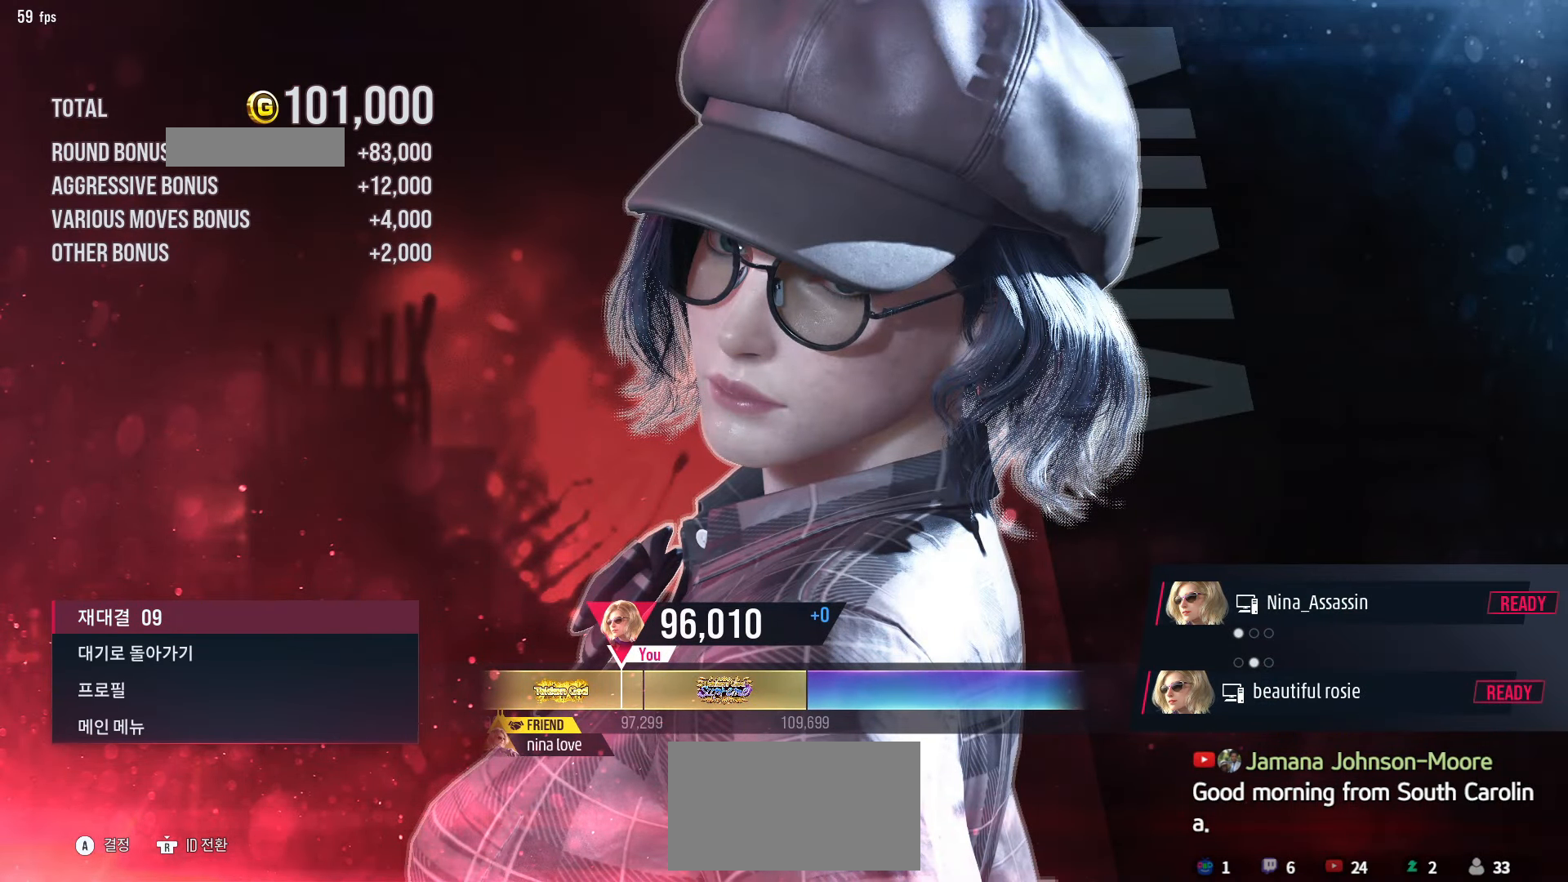
{"dt_ms": 500, "buttons": ["START"], "left_stick": "center", "events": [[34, "START", "up"], [84, "START", "down"], [150, "START", "up"], [167, "START", "down"], [200, "START", "up"], [267, "START", "down"], [284, "START", "up"], [300, "START", "down"], [334, "START", "up"], [350, "START", "down"], [400, "START", "up"], [467, "START", "down"], [484, "START", "up"], [500, "START", "down"]]}